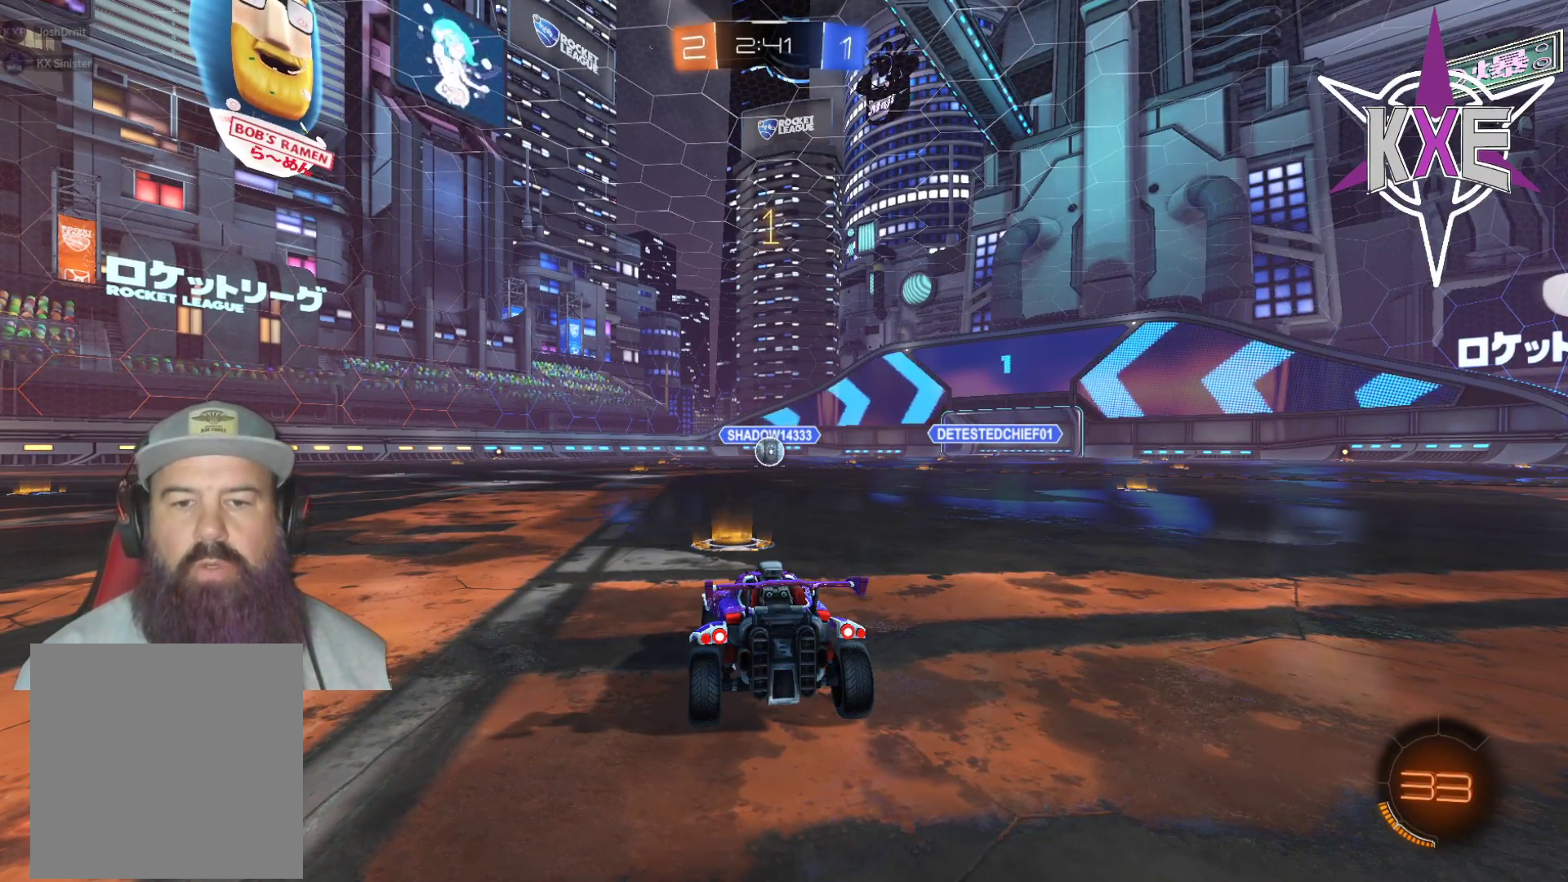
Gameplay with a controller (PlayStation layout); each line is a JSON object with the inputs held at the frame after it. "events" lists button and stick changes between this image and that frame as [ms after this image, input, new state], when the widget could be followed in between.
{"buttons": ["R2"], "left_stick": "center", "right_stick": "center", "events": [[133, "R1", "down"], [217, "R1", "up"], [317, "R1", "down"], [417, "R1", "up"]]}
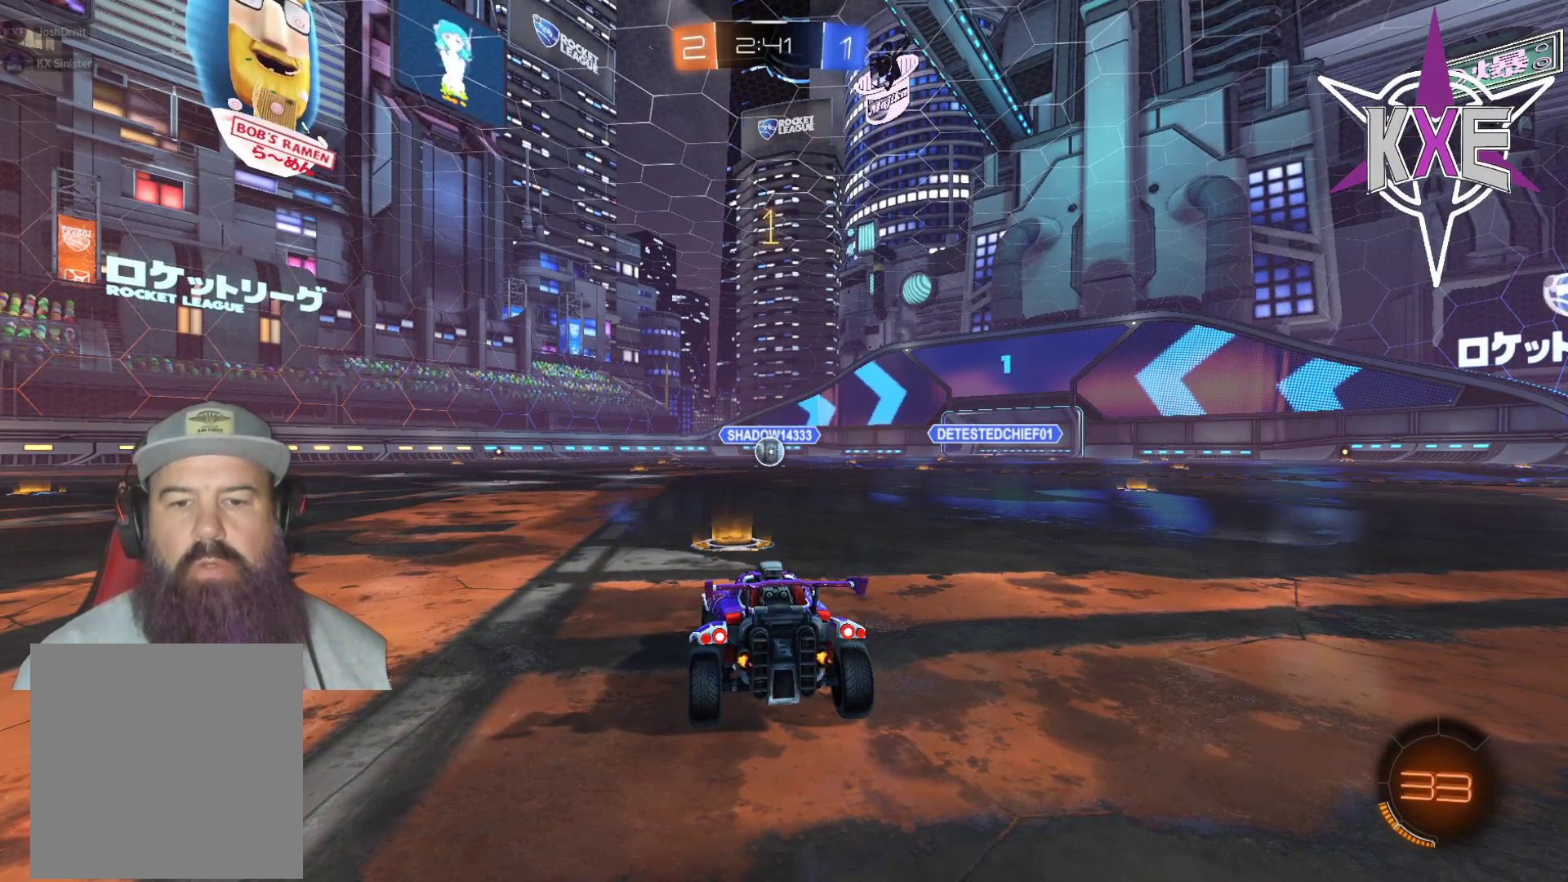
{"buttons": ["R1", "R2"], "left_stick": "right", "right_stick": "center", "events": [[17, "R1", "down"], [383, "left_stick", "right"]]}
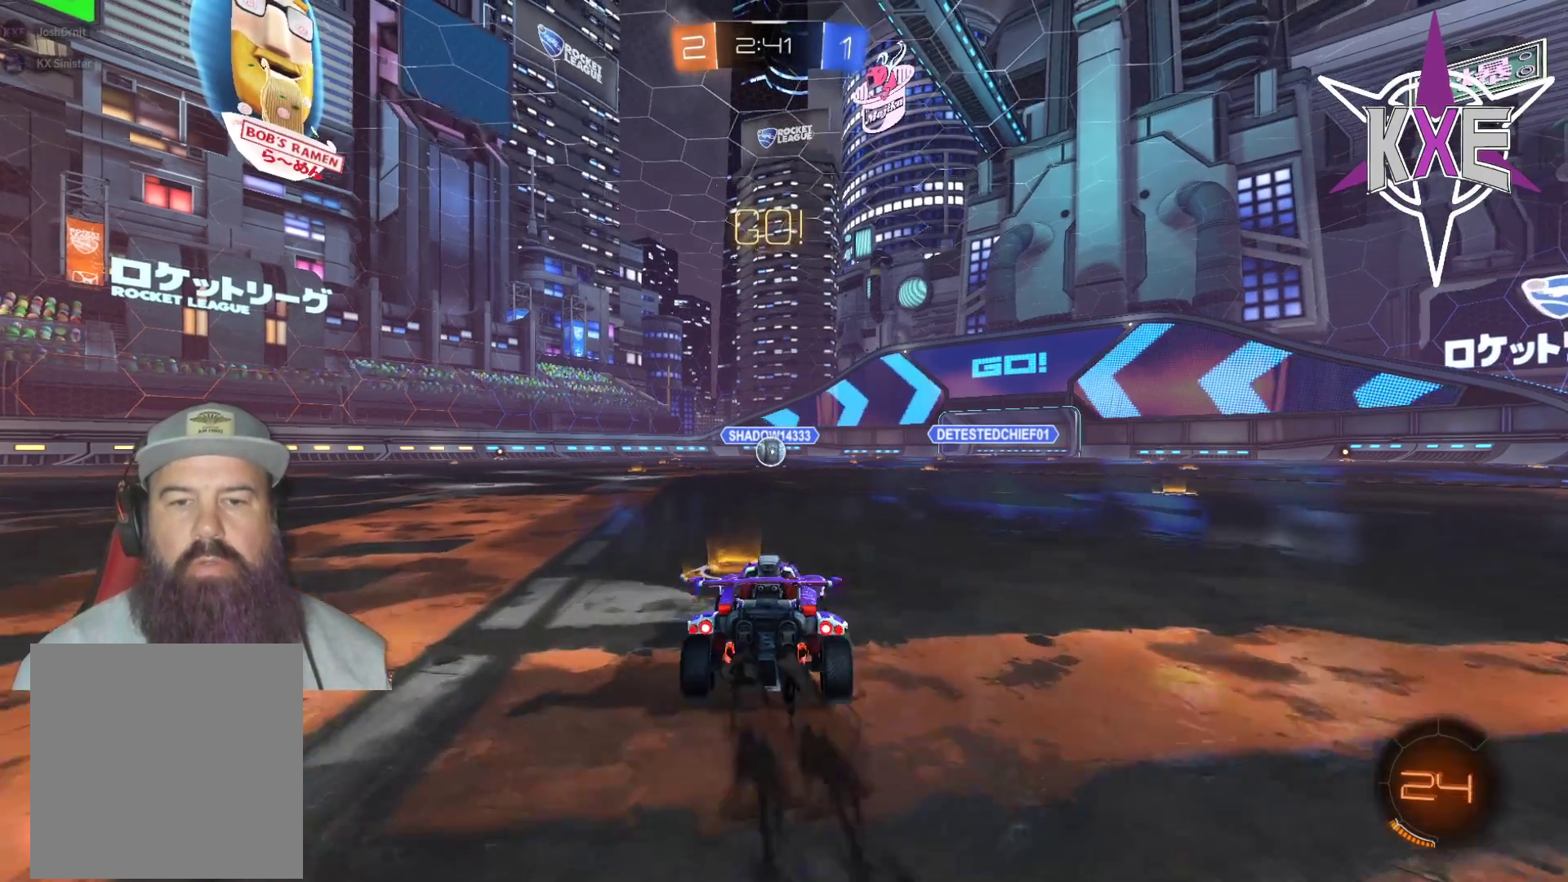
{"buttons": ["R1", "R2"], "left_stick": "center", "right_stick": "center", "events": [[50, "CROSS", "down"], [50, "L1", "down"], [100, "left_stick", "up-left"], [150, "CROSS", "up"], [183, "CROSS", "down"], [183, "L3", "down"], [233, "left_stick", "left"], [267, "L3", "up"], [283, "CROSS", "up"], [300, "L1", "up"], [350, "left_stick", "center"]]}
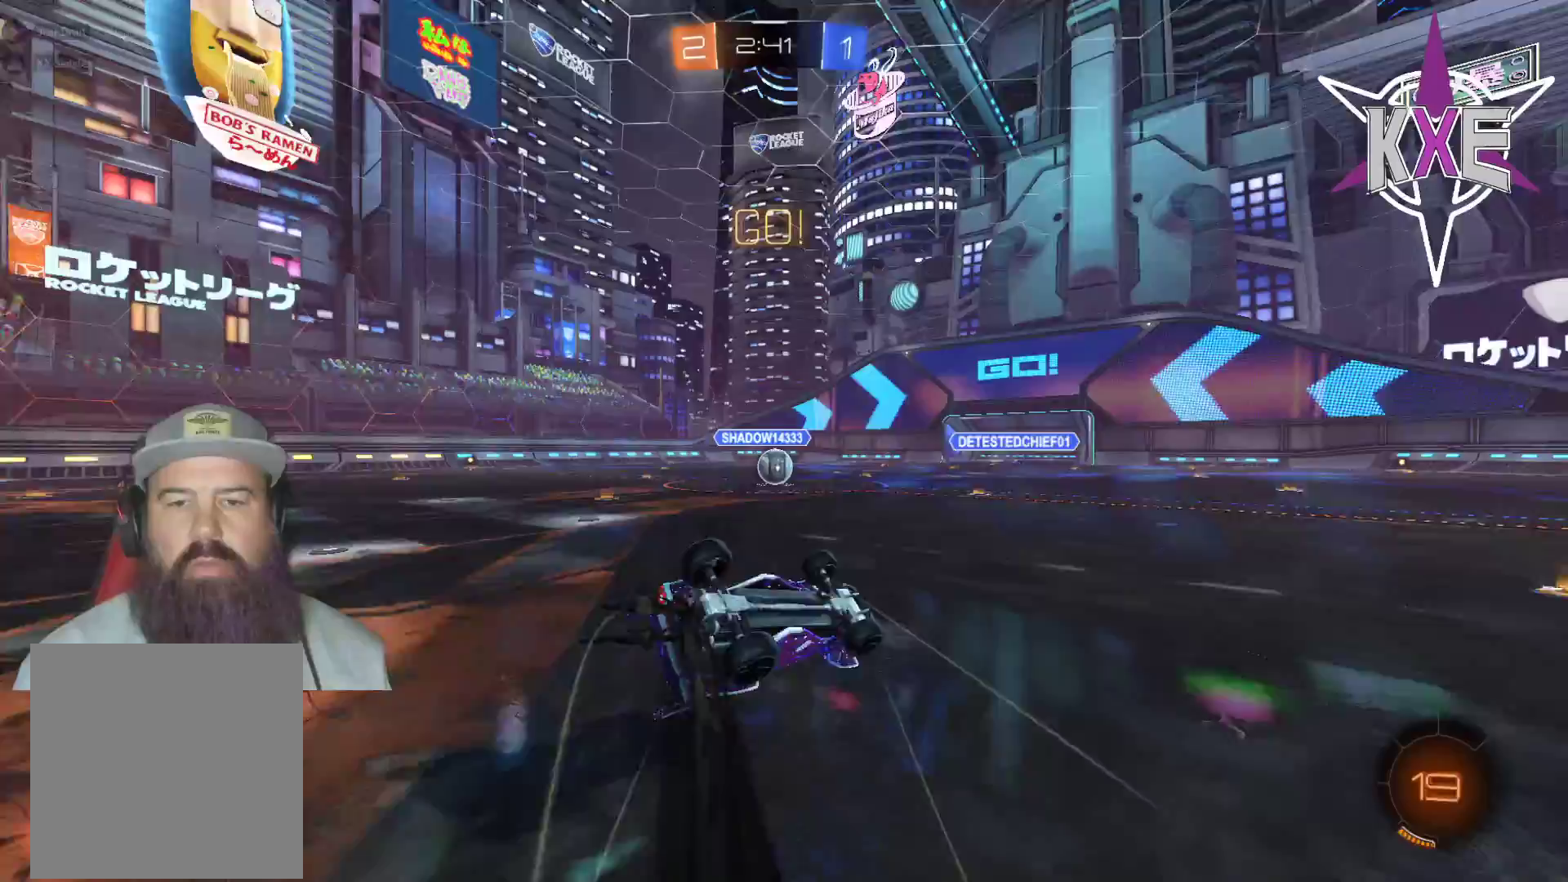
{"buttons": ["R1", "R2"], "left_stick": "left", "right_stick": "center", "events": [[117, "left_stick", "left"], [300, "left_stick", "center"], [450, "left_stick", "left"]]}
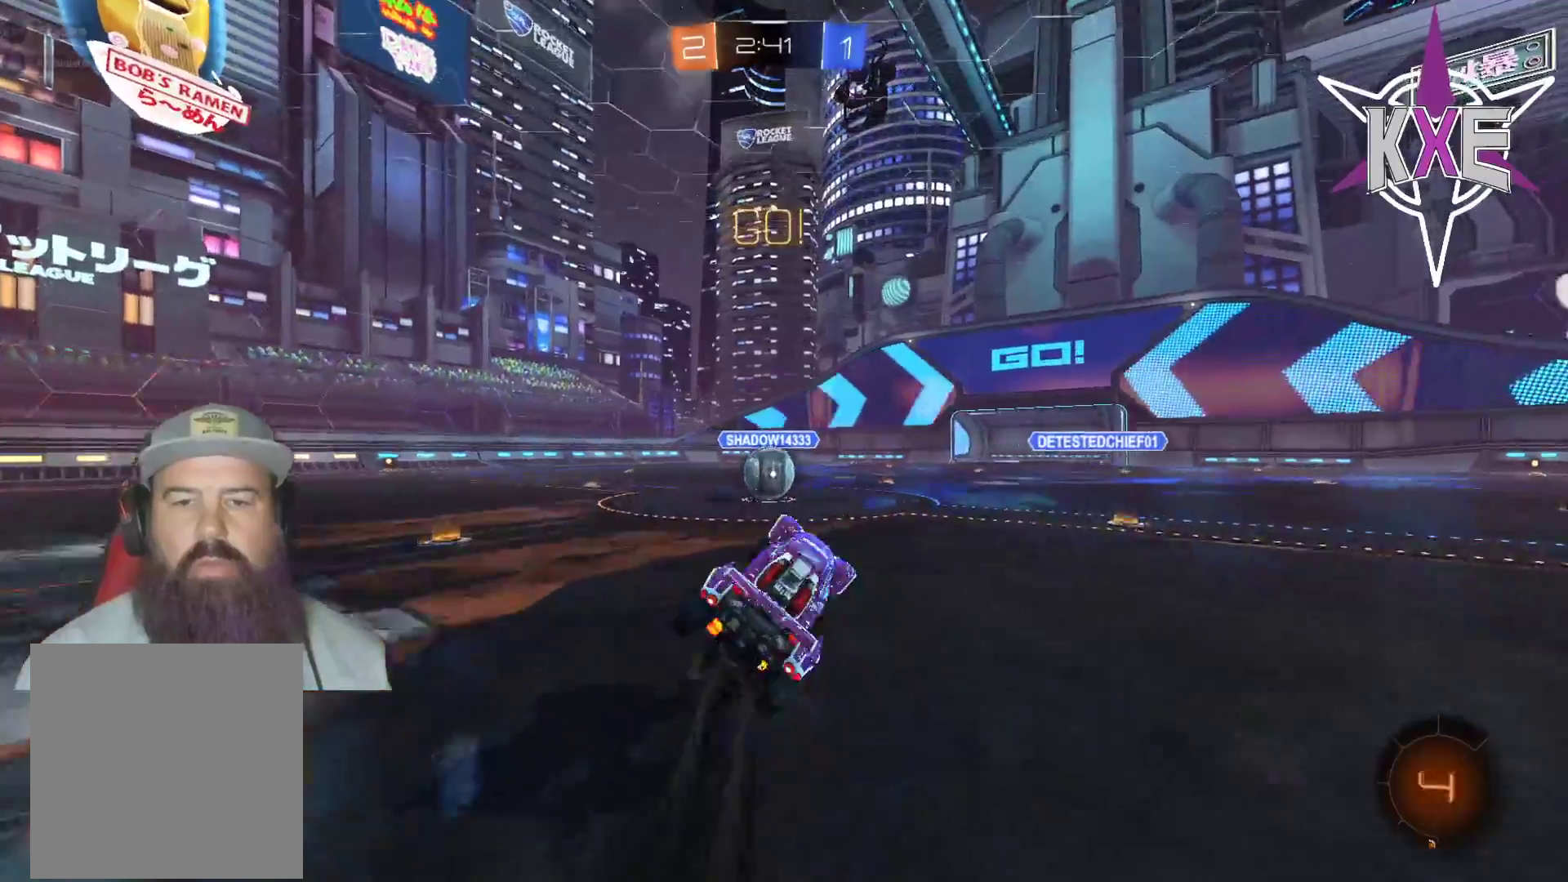
{"buttons": ["CROSS", "L1", "R1", "R2"], "left_stick": "up-left", "right_stick": "center", "events": [[83, "left_stick", "center"], [433, "CROSS", "down"], [433, "L1", "down"], [433, "left_stick", "up-left"]]}
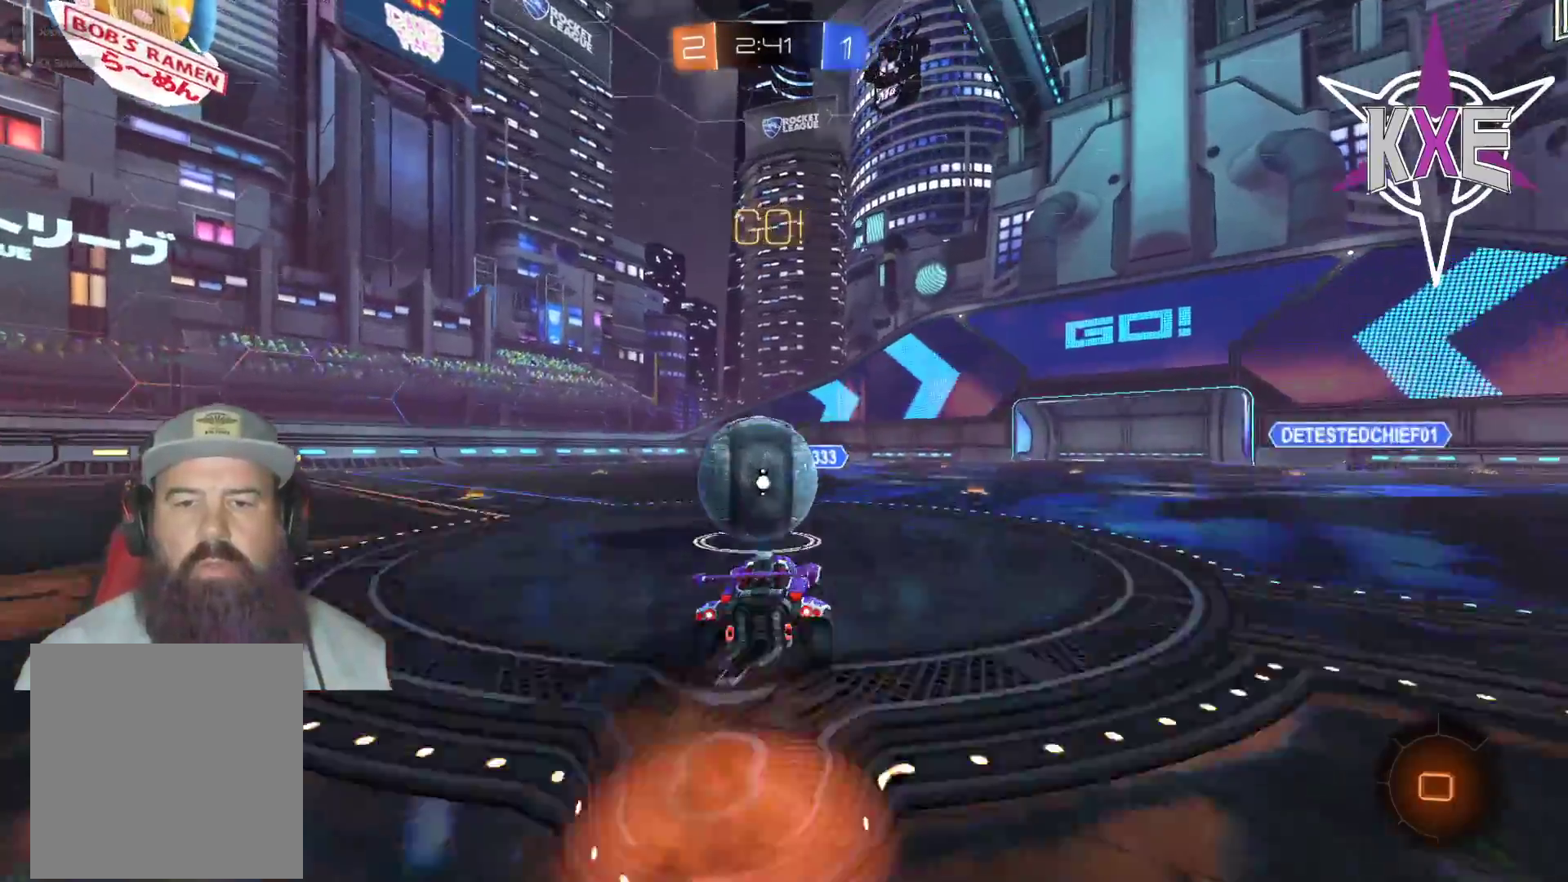
{"buttons": ["R2"], "left_stick": "up-left", "right_stick": "center", "events": [[17, "CROSS", "up"], [17, "L3", "down"], [50, "CROSS", "down"], [250, "CROSS", "up"], [317, "L1", "up"], [333, "R1", "up"], [383, "L3", "up"]]}
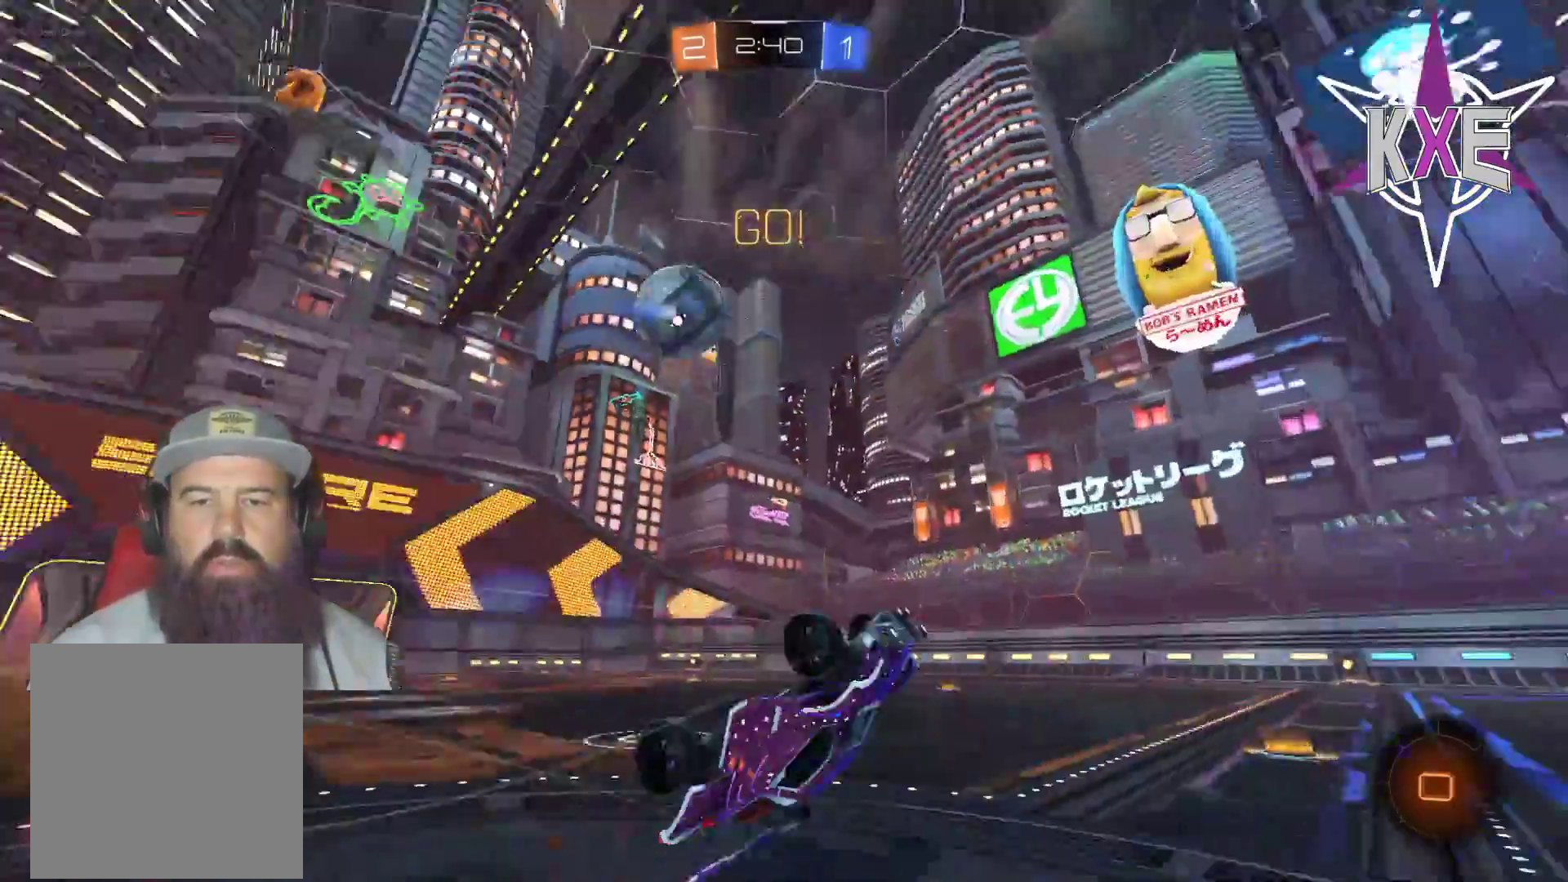
{"buttons": ["R2"], "left_stick": "up-left", "right_stick": "center", "events": [[167, "TRIANGLE", "down"], [200, "SQUARE", "down"], [233, "CROSS", "down"], [233, "left_stick", "up"], [333, "SQUARE", "up"], [350, "CROSS", "up"], [350, "TRIANGLE", "up"], [400, "left_stick", "up-left"]]}
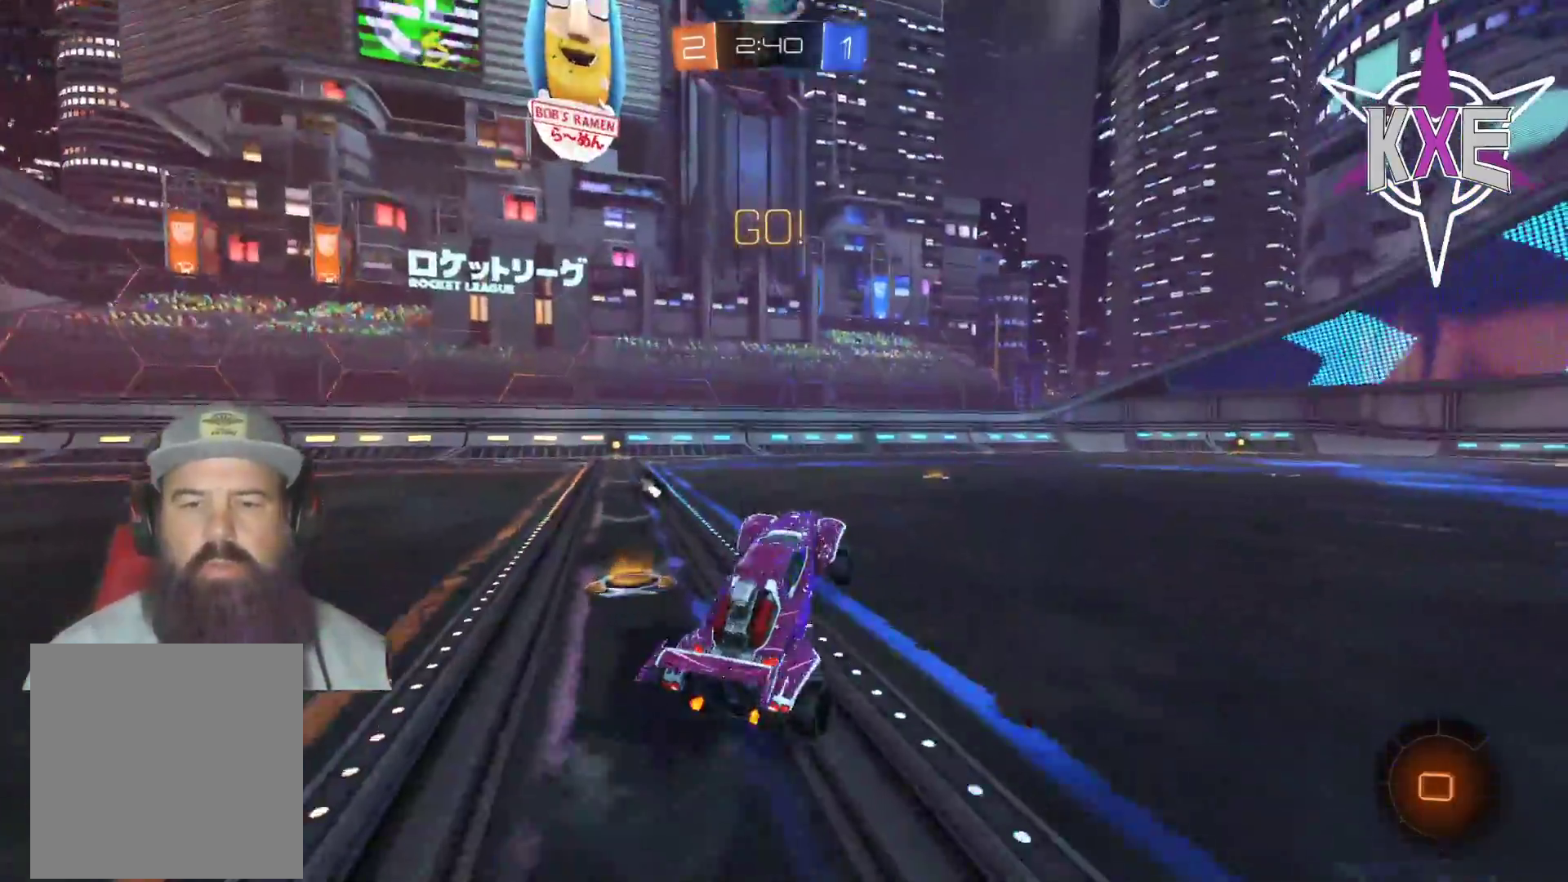
{"buttons": ["CROSS", "L1", "R1", "R2"], "left_stick": "up", "right_stick": "center", "events": [[167, "left_stick", "left"], [283, "R1", "down"], [333, "left_stick", "up"], [383, "L1", "down"], [400, "R2", "up"], [433, "CROSS", "down"], [450, "R2", "down"]]}
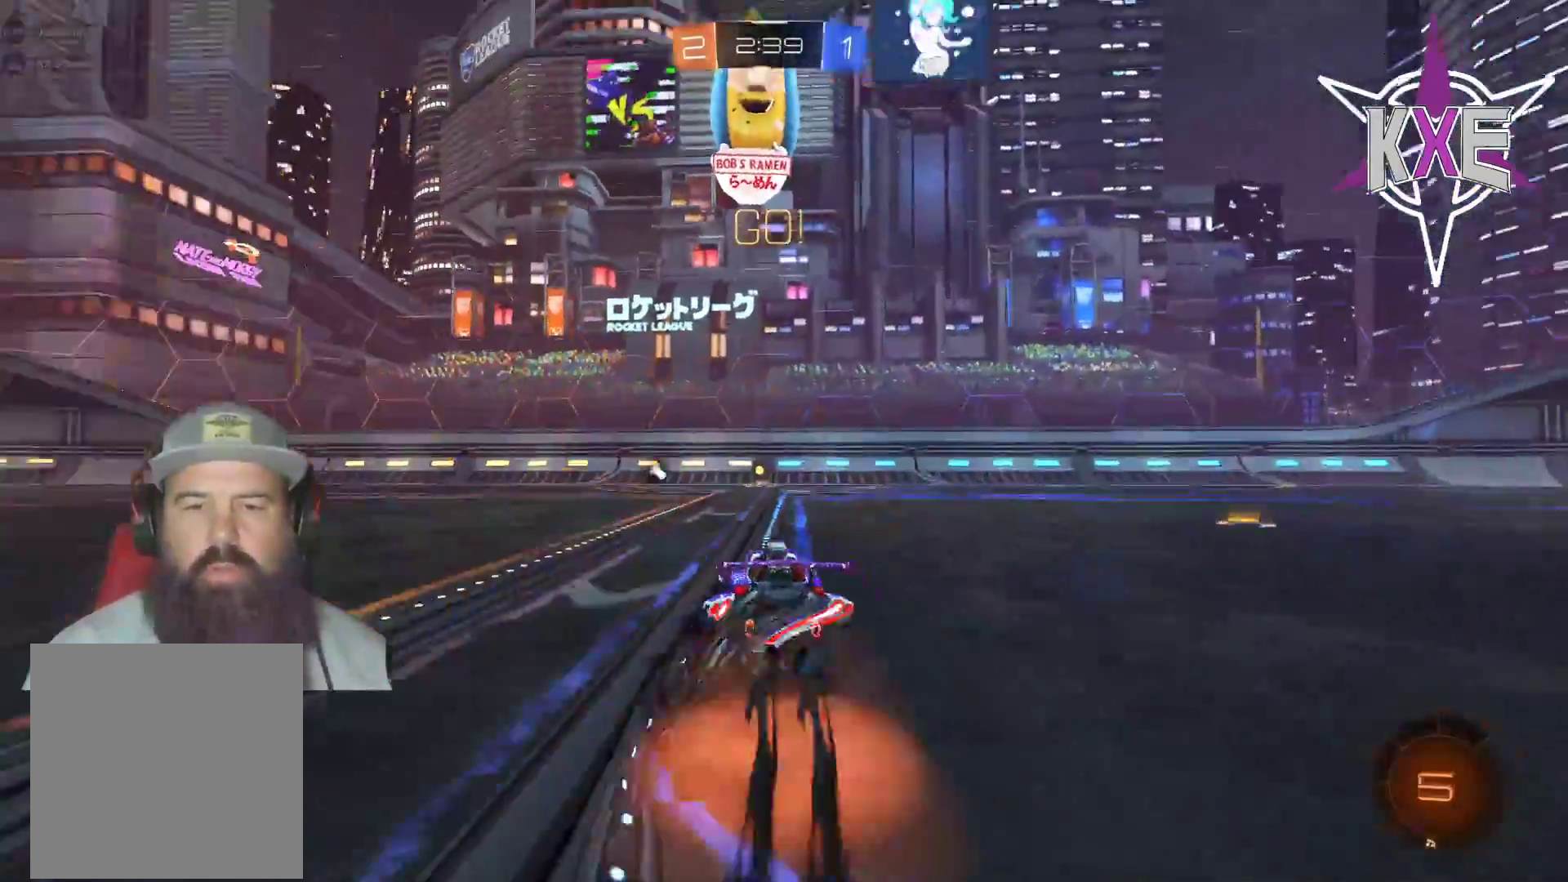
{"buttons": ["R2"], "left_stick": "down", "right_stick": "center", "events": [[33, "CROSS", "up"], [67, "L1", "up"], [100, "R1", "up"], [100, "left_stick", "center"], [467, "left_stick", "down"]]}
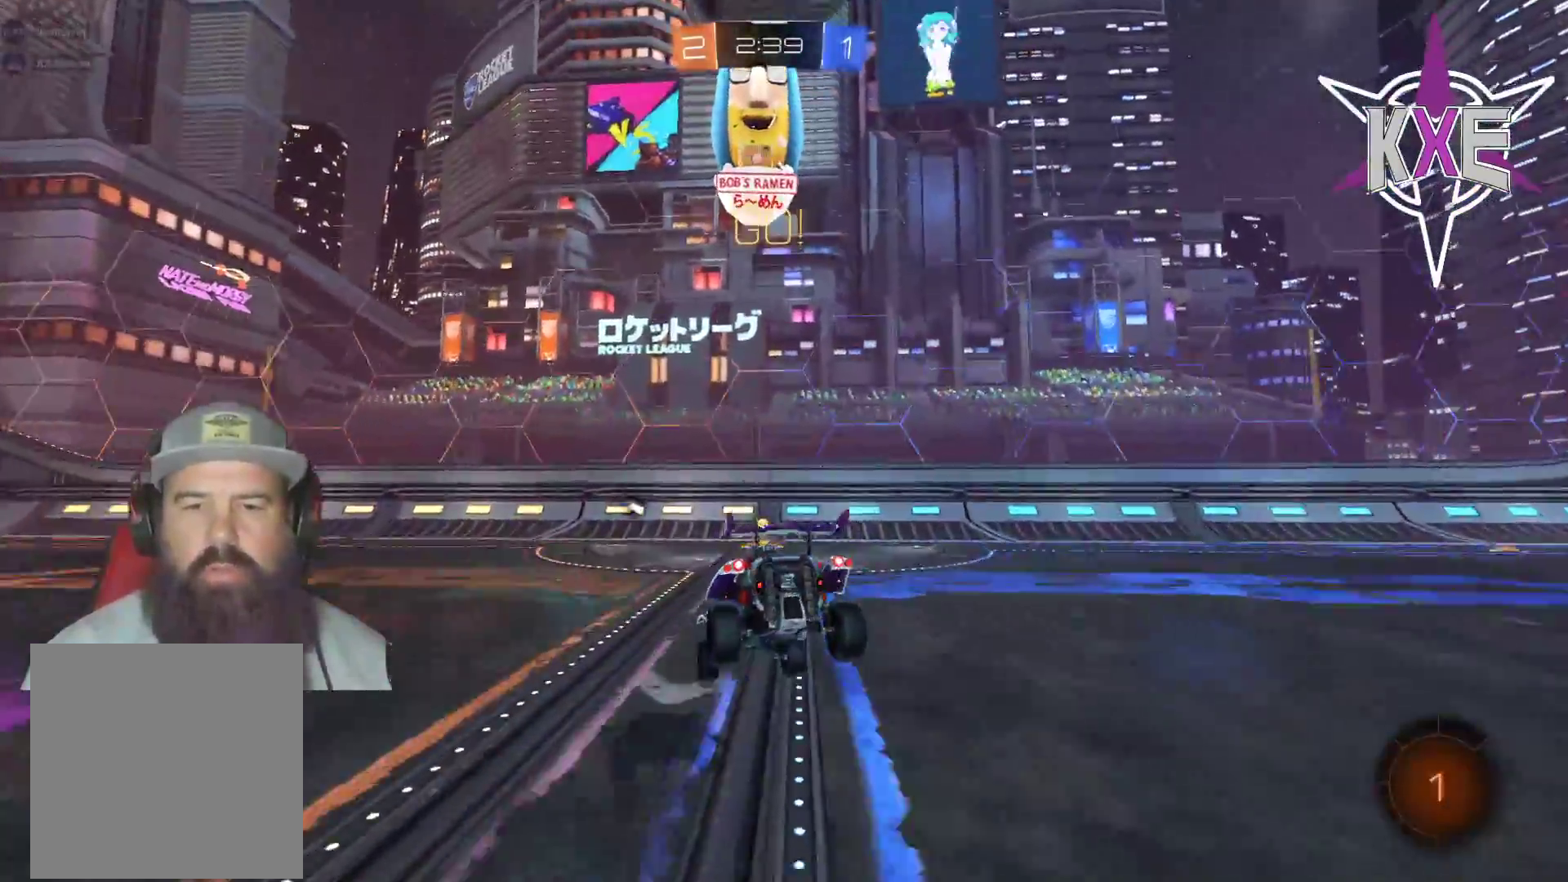
{"buttons": ["R2"], "left_stick": "up", "right_stick": "center", "events": [[283, "left_stick", "up"]]}
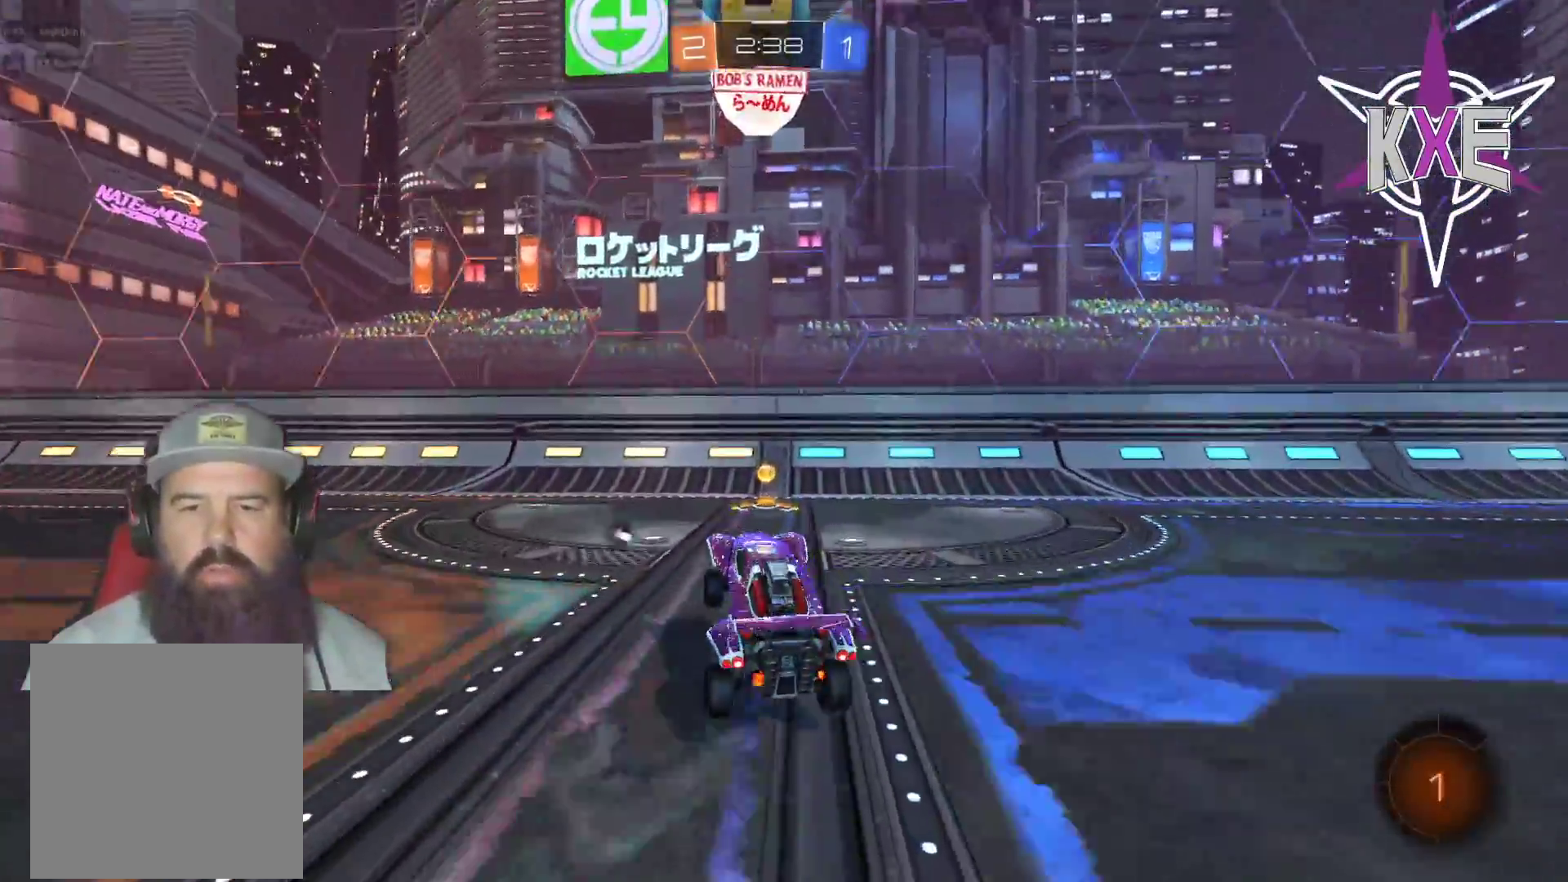
{"buttons": ["R2"], "left_stick": "left", "right_stick": "center", "events": [[50, "CROSS", "down"], [83, "left_stick", "up-right"], [183, "CROSS", "up"], [200, "left_stick", "center"], [400, "left_stick", "left"], [433, "TRIANGLE", "down"], [500, "TRIANGLE", "up"]]}
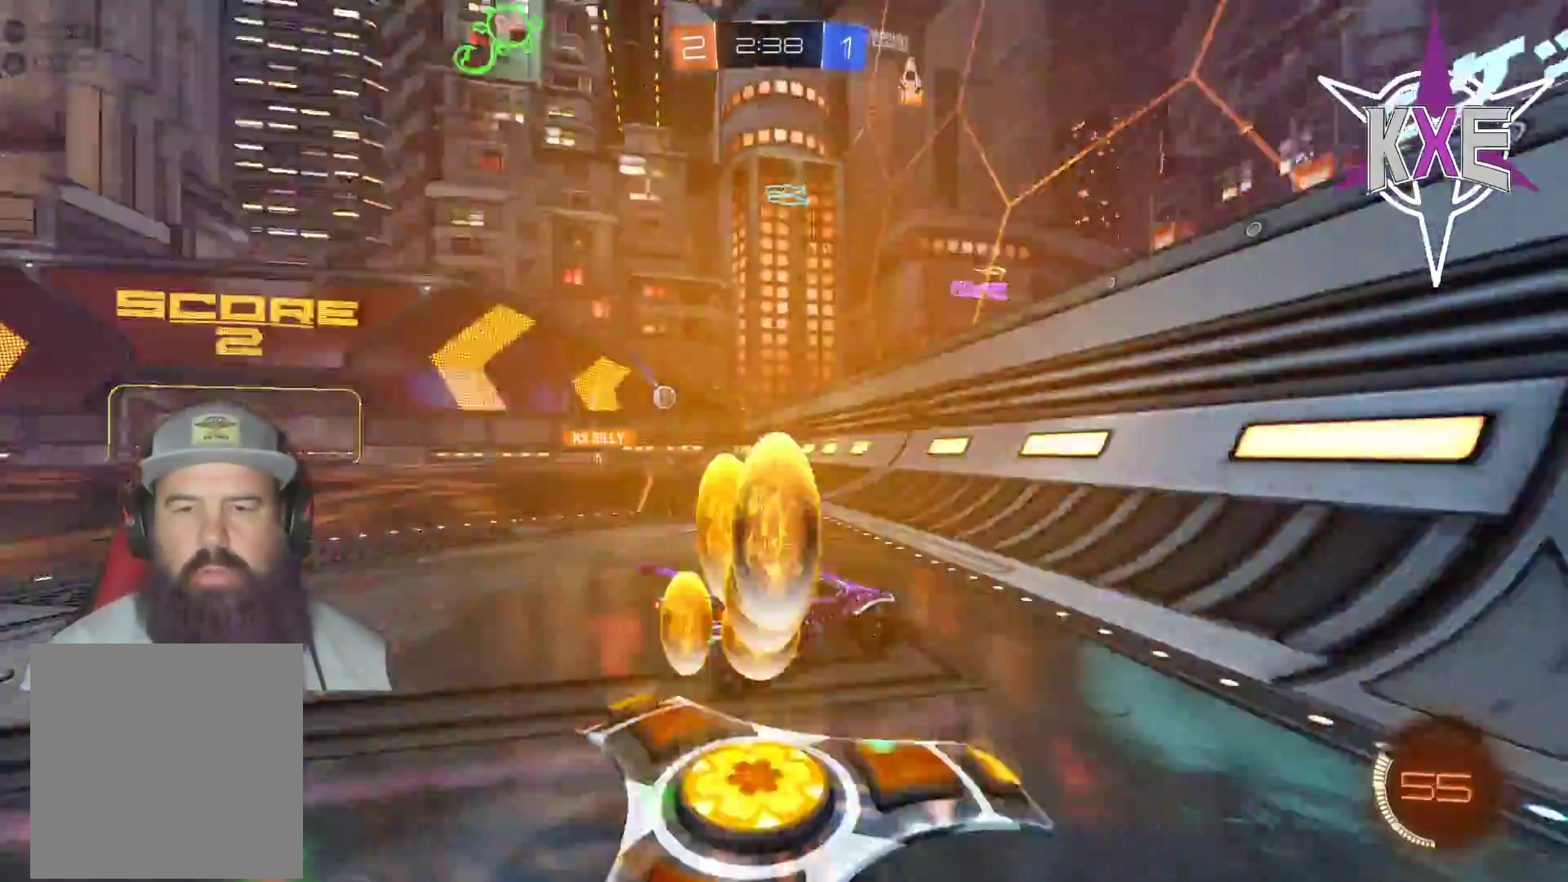
{"buttons": ["R1", "R2", "L3"], "left_stick": "left", "right_stick": "center", "events": [[217, "L3", "down"], [450, "R1", "down"]]}
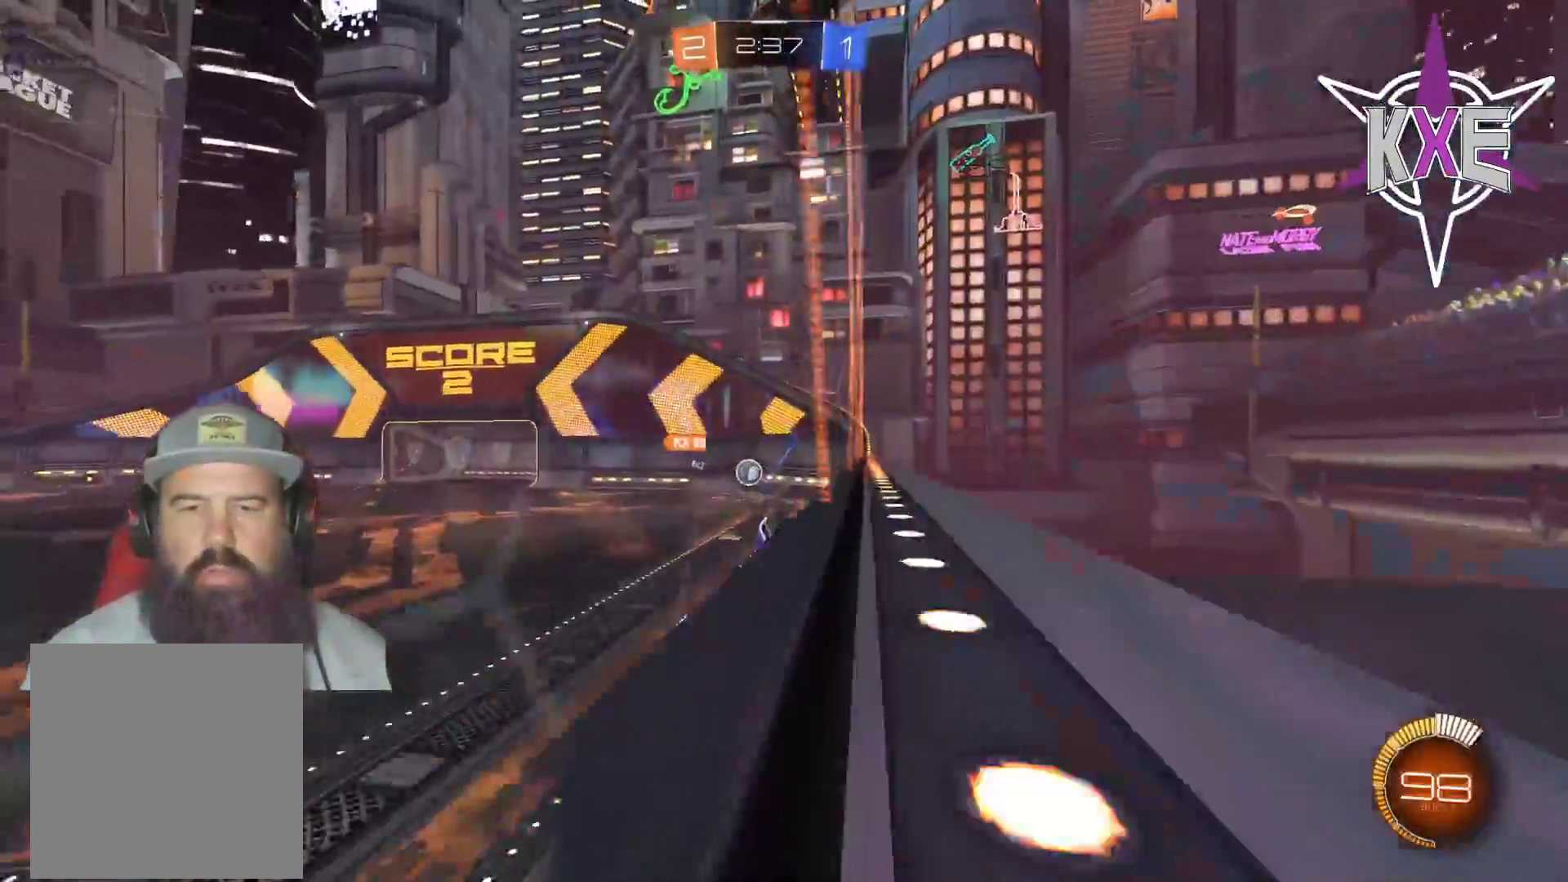
{"buttons": ["R2"], "left_stick": "left", "right_stick": "center", "events": [[133, "L3", "up"], [217, "left_stick", "center"], [250, "R1", "up"], [417, "left_stick", "left"]]}
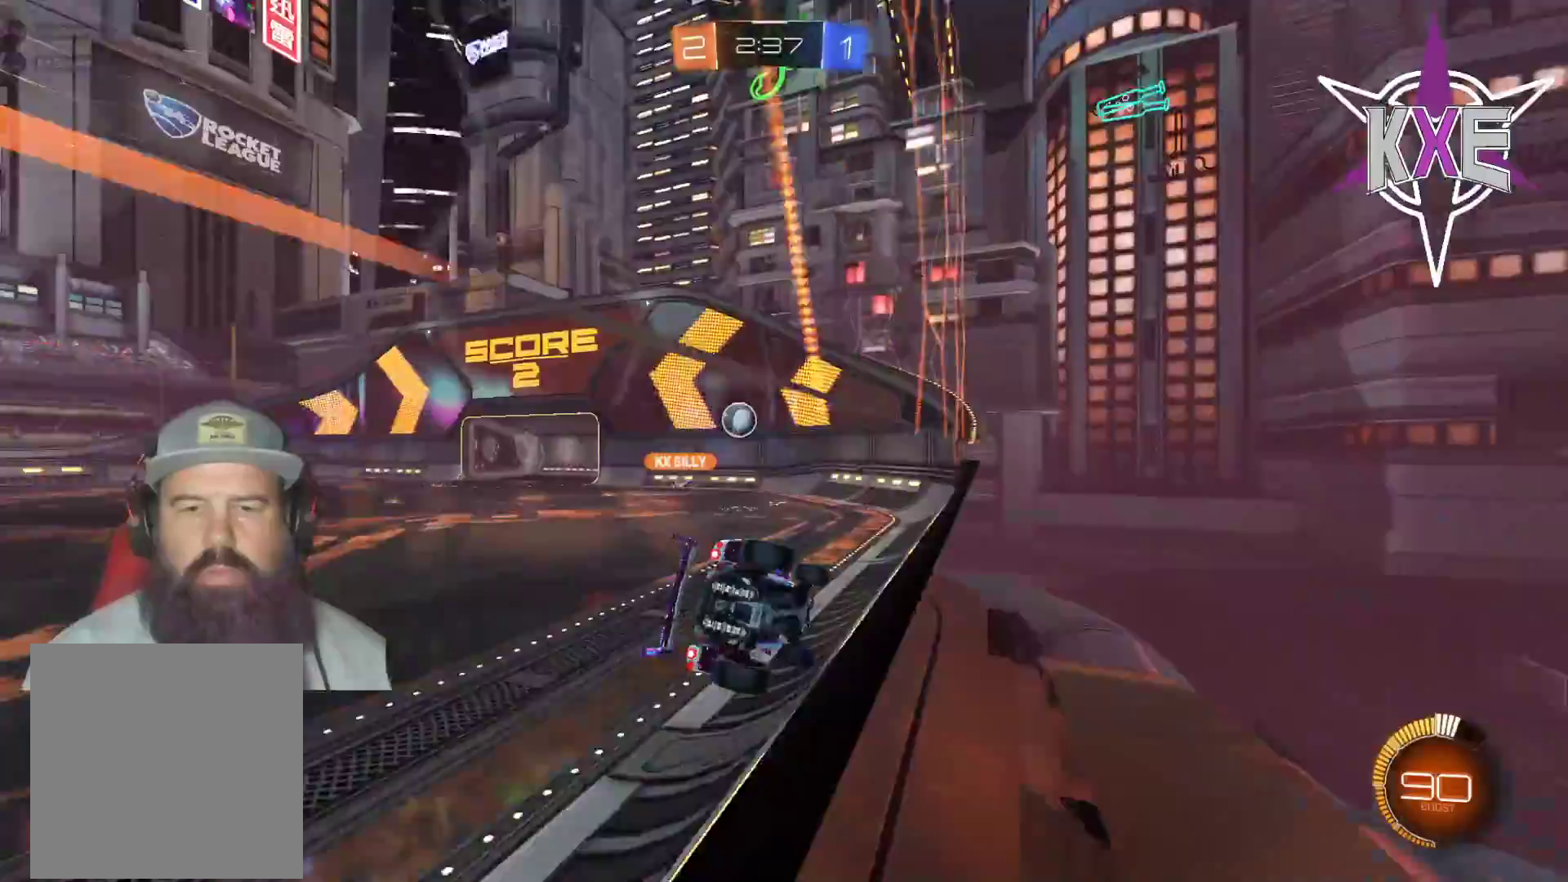
{"buttons": ["R2"], "left_stick": "center", "right_stick": "center", "events": [[133, "left_stick", "center"], [233, "left_stick", "right"], [417, "left_stick", "center"]]}
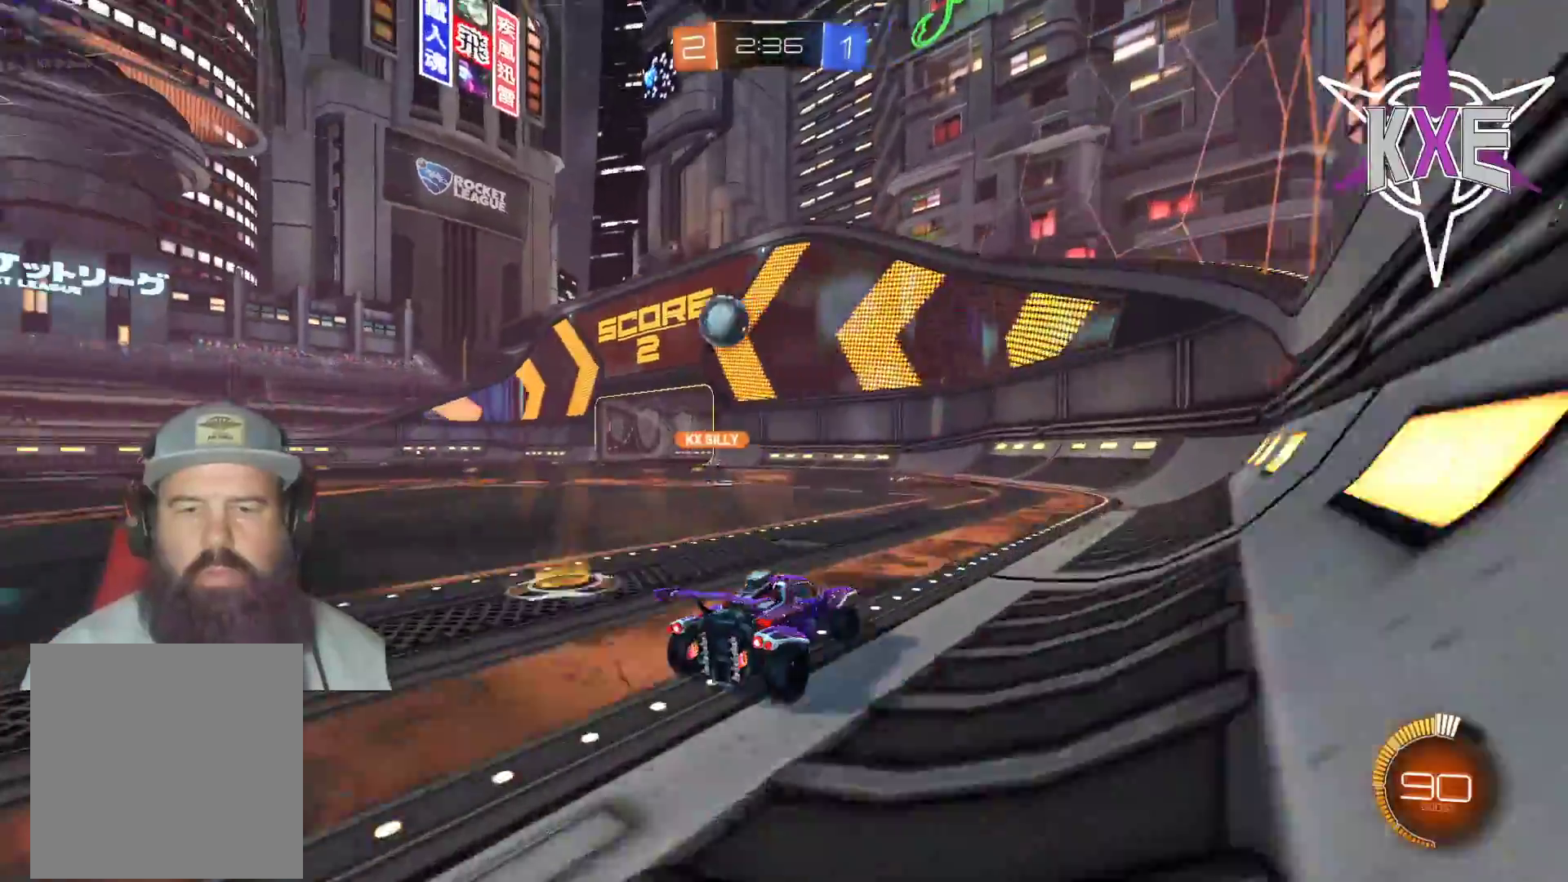
{"buttons": ["R2"], "left_stick": "center", "right_stick": "center", "events": [[267, "left_stick", "left"], [383, "left_stick", "center"]]}
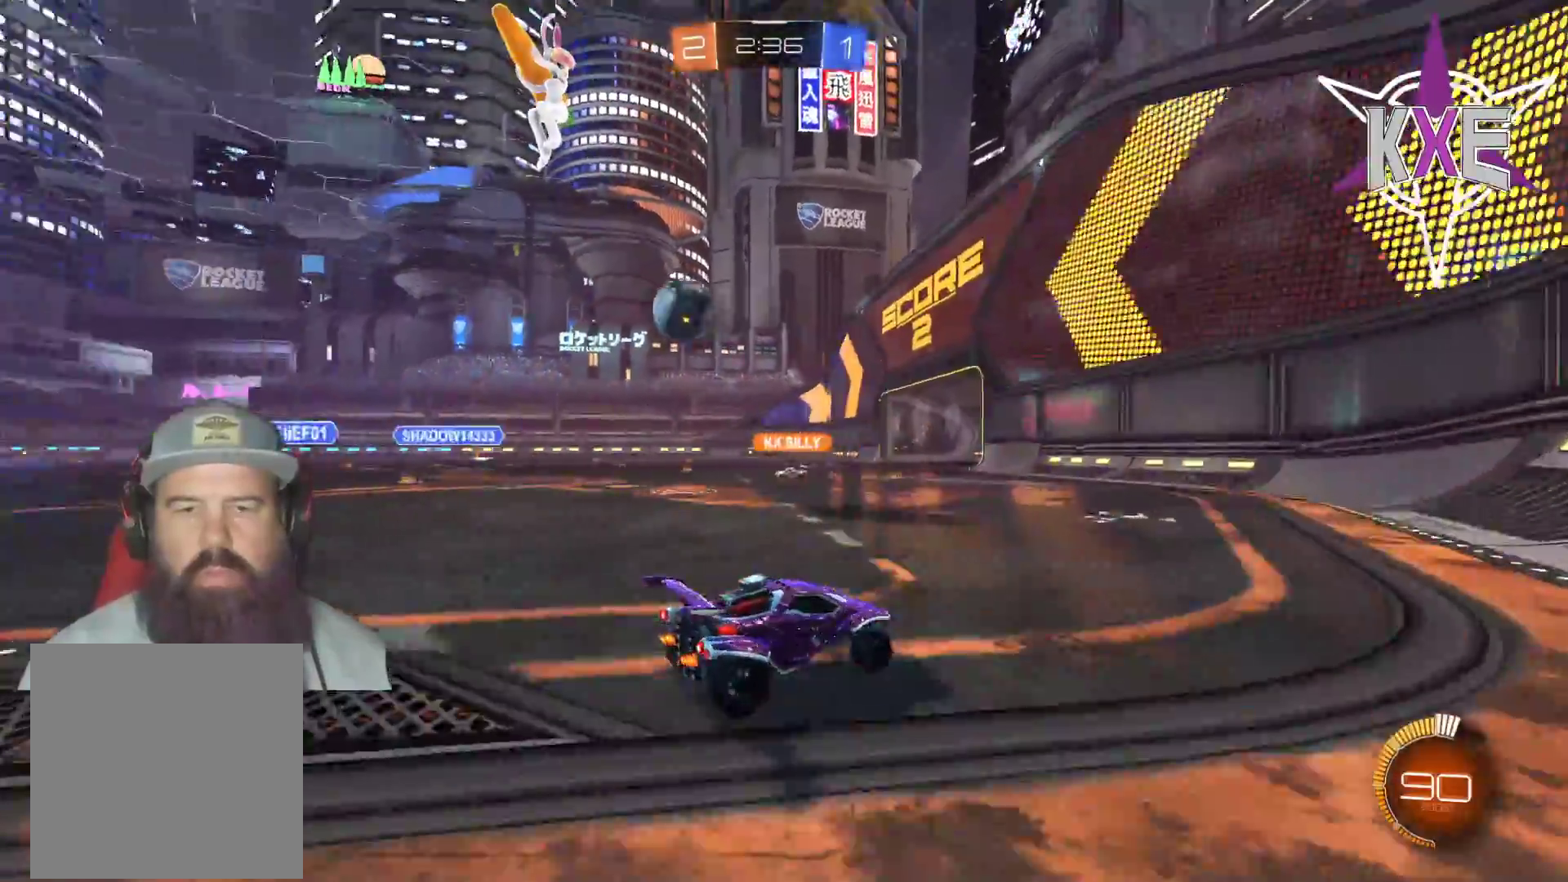
{"buttons": ["R2"], "left_stick": "center", "right_stick": "center", "events": [[17, "left_stick", "left"], [500, "left_stick", "center"]]}
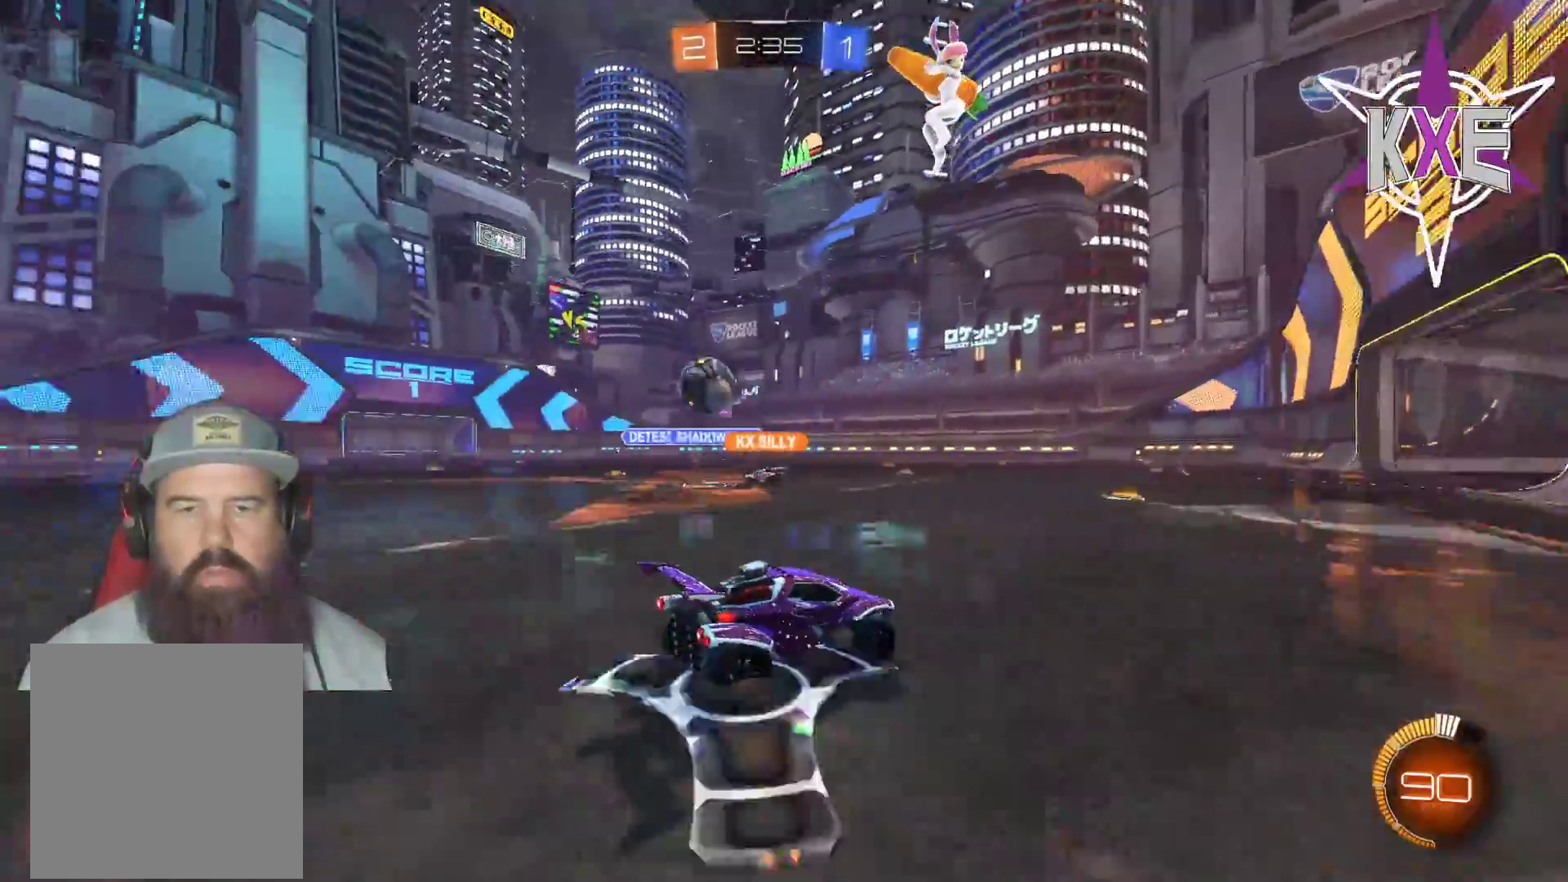
{"buttons": ["R2"], "left_stick": "up-left", "right_stick": "center", "events": [[117, "left_stick", "up-left"], [317, "left_stick", "center"], [383, "left_stick", "up-left"]]}
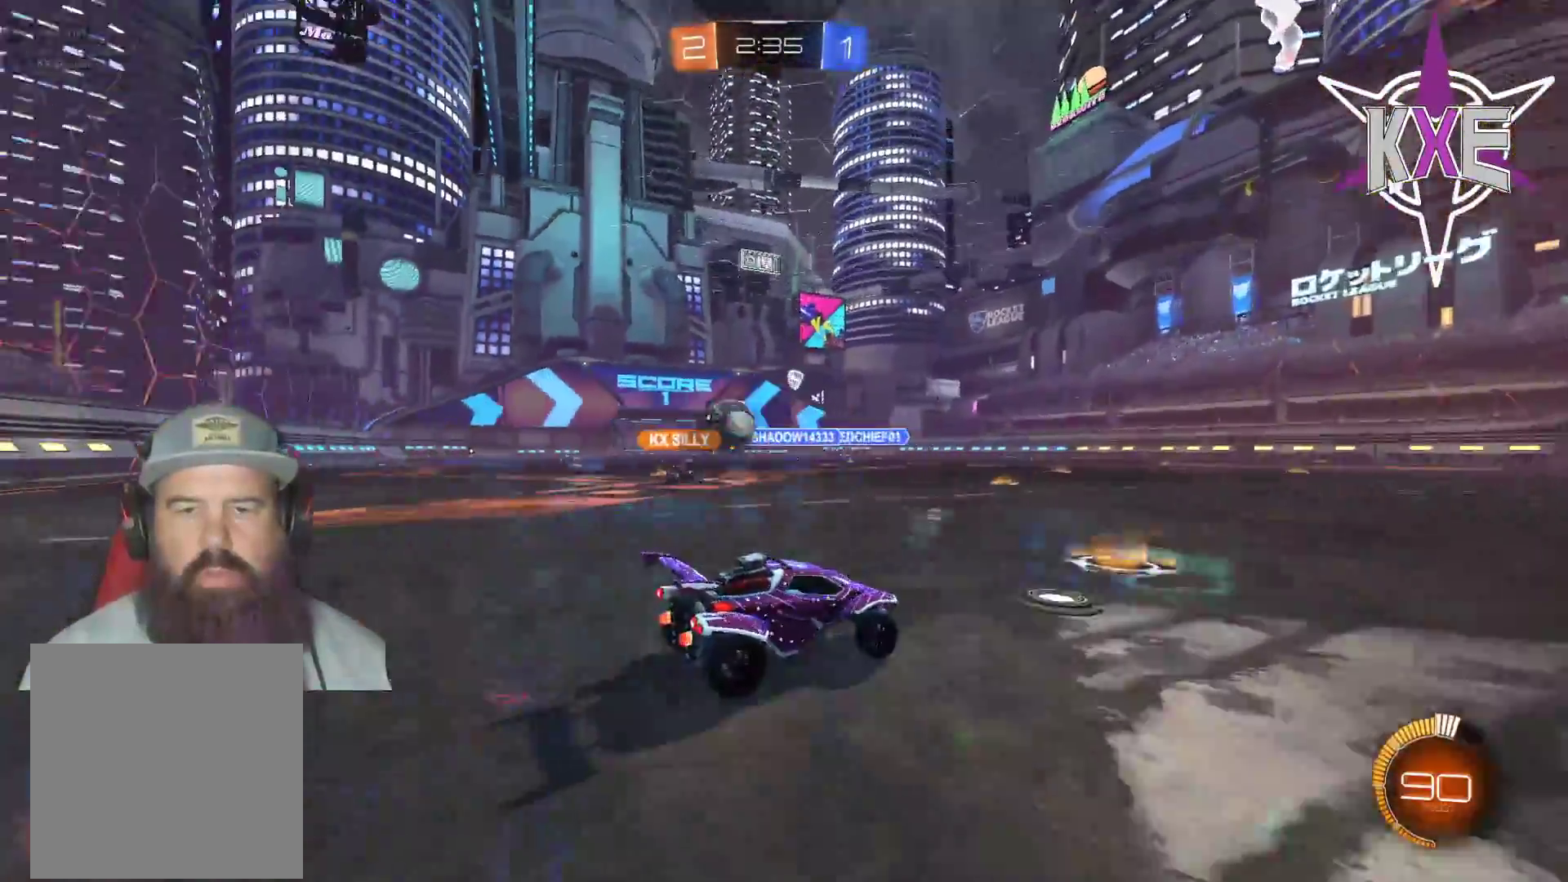
{"buttons": ["R2"], "left_stick": "up", "right_stick": "center", "events": [[50, "left_stick", "center"], [183, "left_stick", "right"], [367, "left_stick", "up"]]}
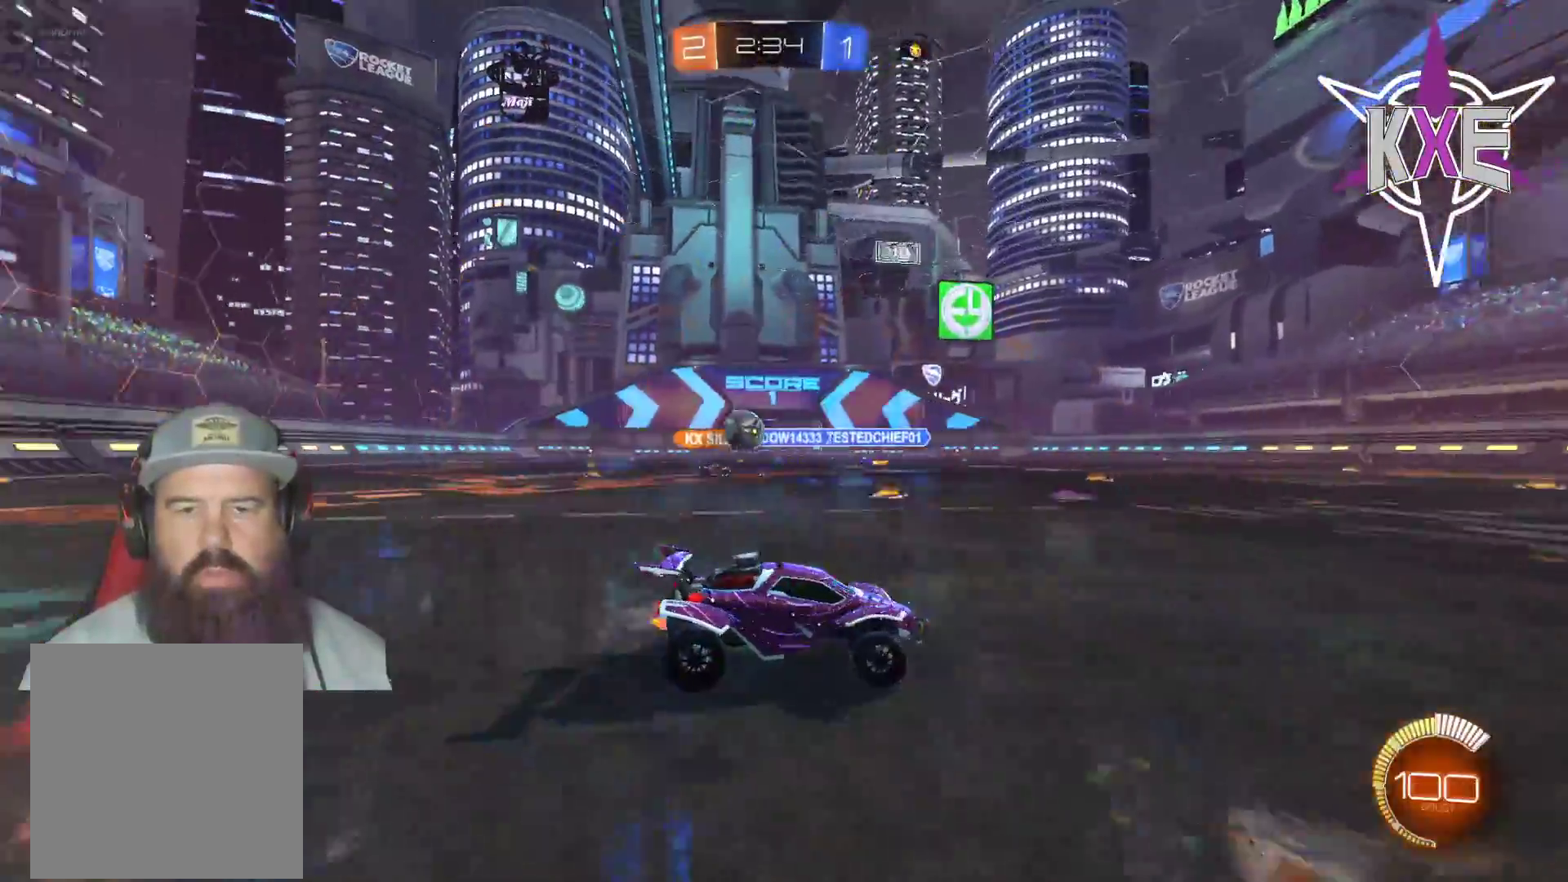
{"buttons": ["L2"], "left_stick": "up", "right_stick": "center"}
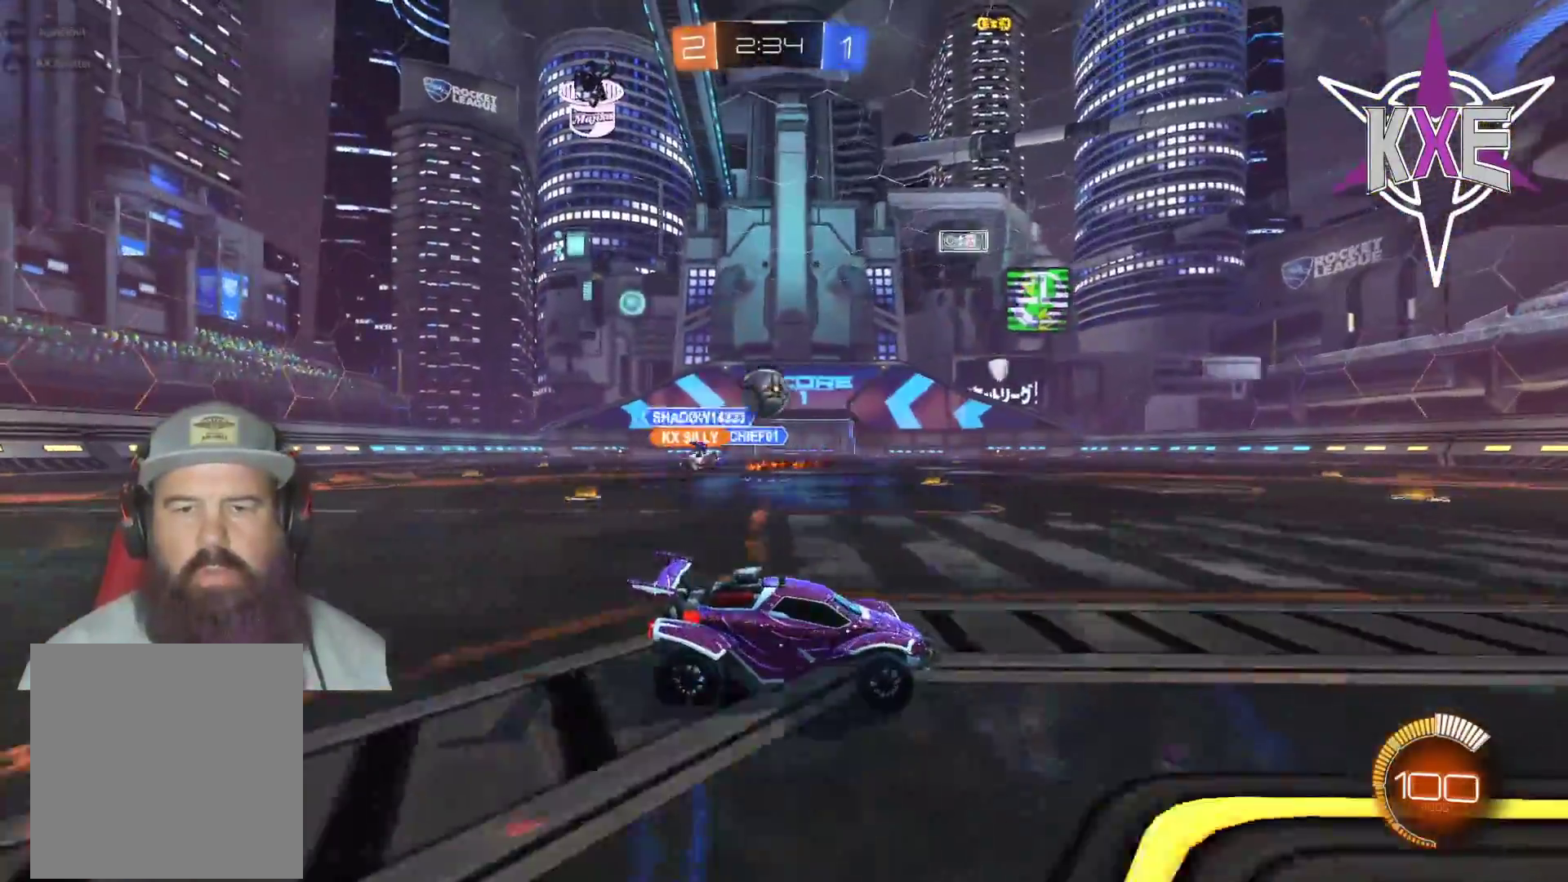
{"buttons": ["R2"], "left_stick": "up-left", "right_stick": "center", "events": [[83, "L2", "up"], [100, "R2", "down"], [150, "left_stick", "right"], [483, "left_stick", "up-left"]]}
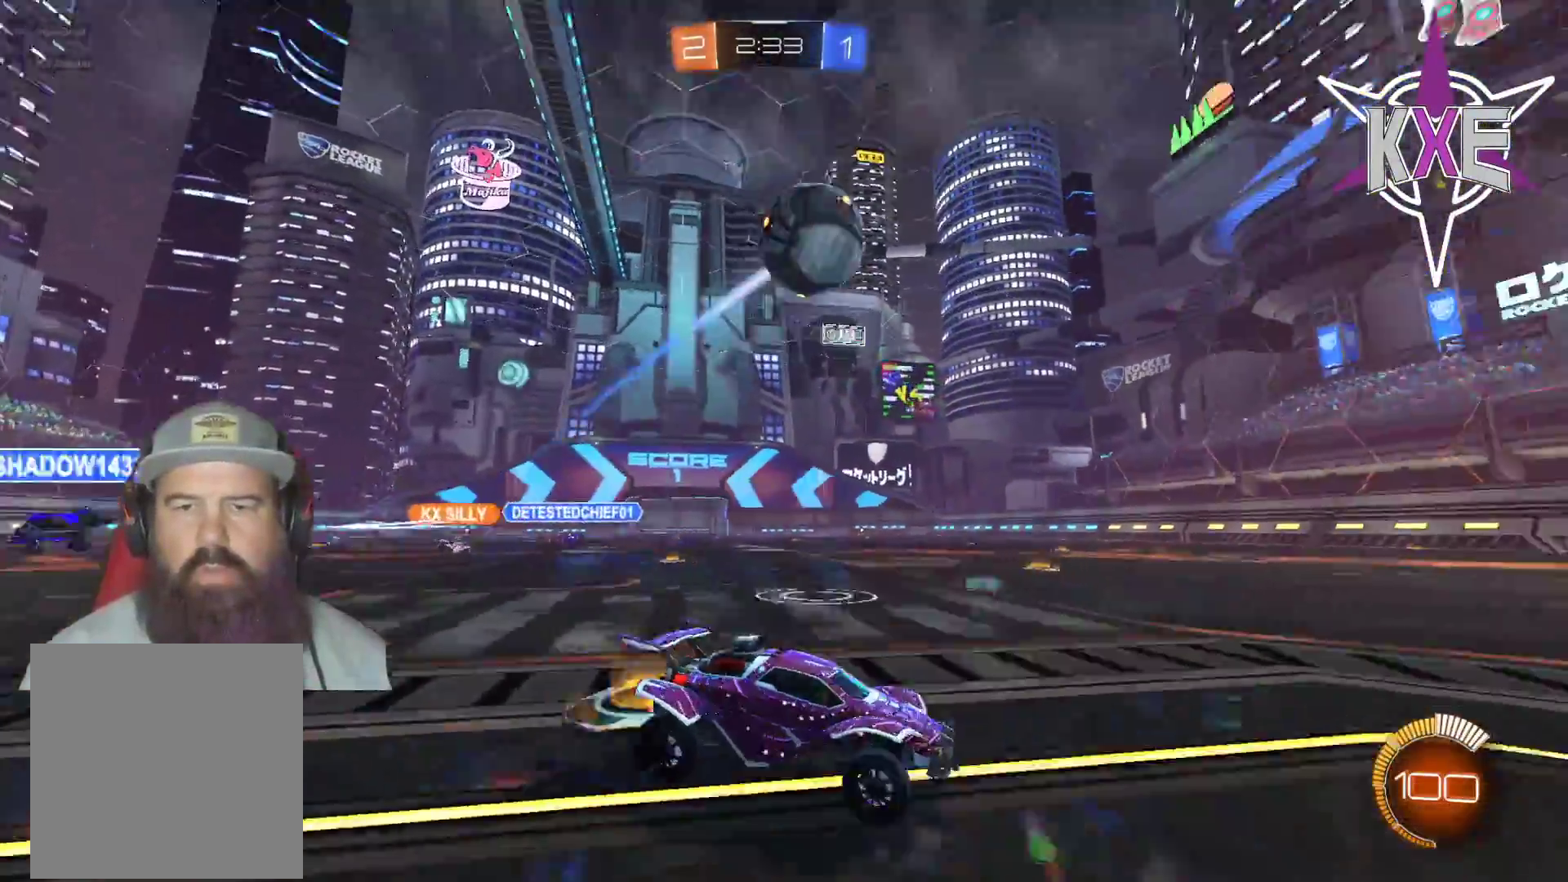
{"buttons": ["R2"], "left_stick": "left", "right_stick": "center", "events": [[33, "left_stick", "left"], [300, "left_stick", "center"], [450, "left_stick", "left"]]}
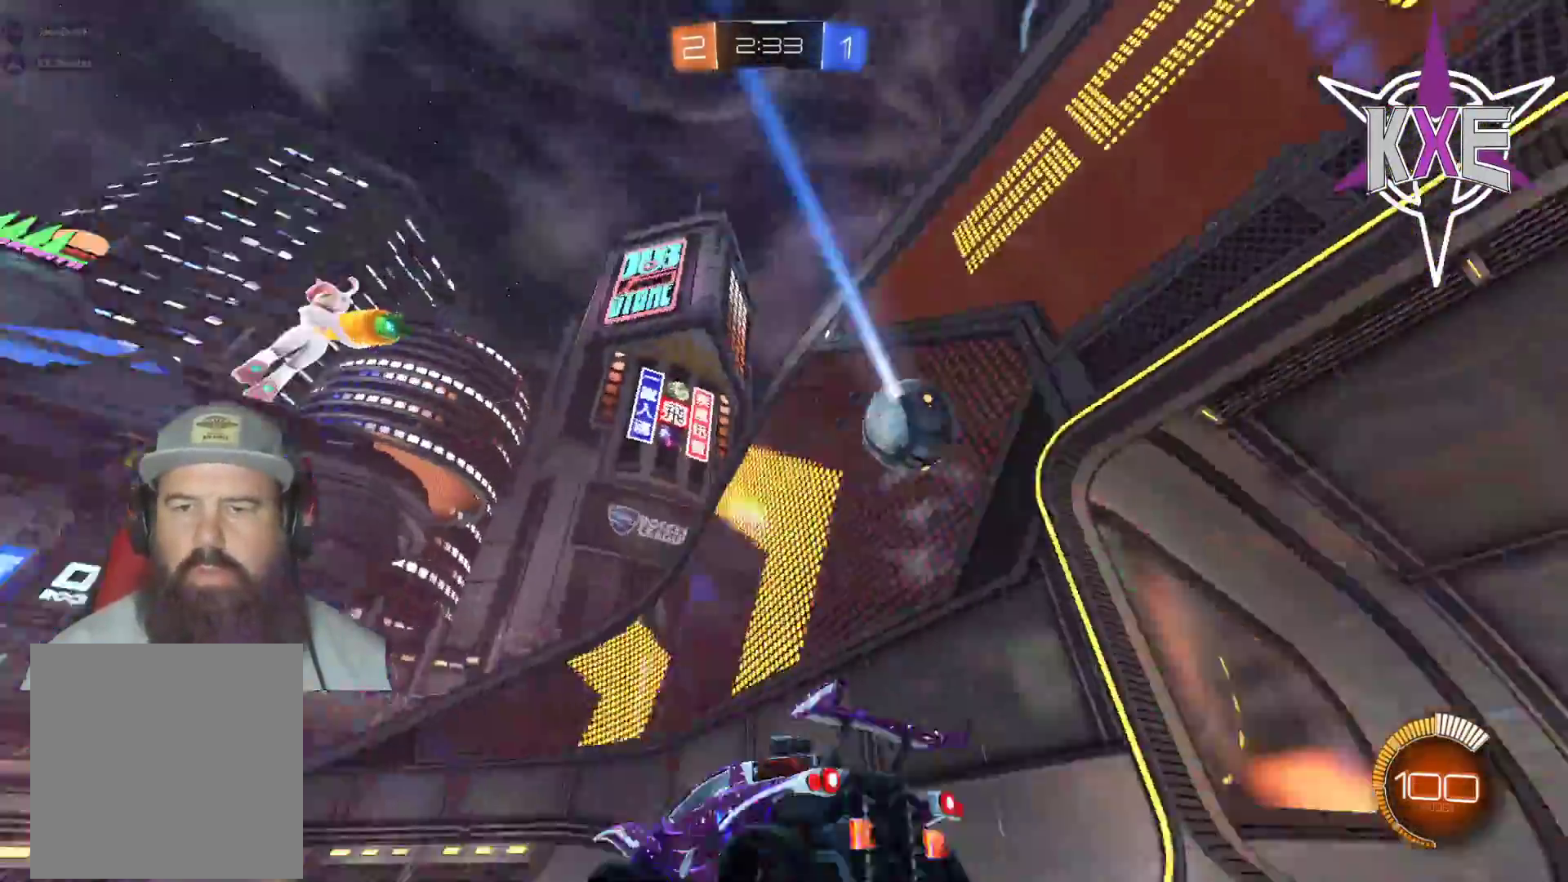
{"buttons": ["R1", "R2"], "left_stick": "right", "right_stick": "center", "events": [[117, "left_stick", "center"], [300, "left_stick", "left"], [367, "R1", "down"], [417, "left_stick", "center"], [467, "left_stick", "right"]]}
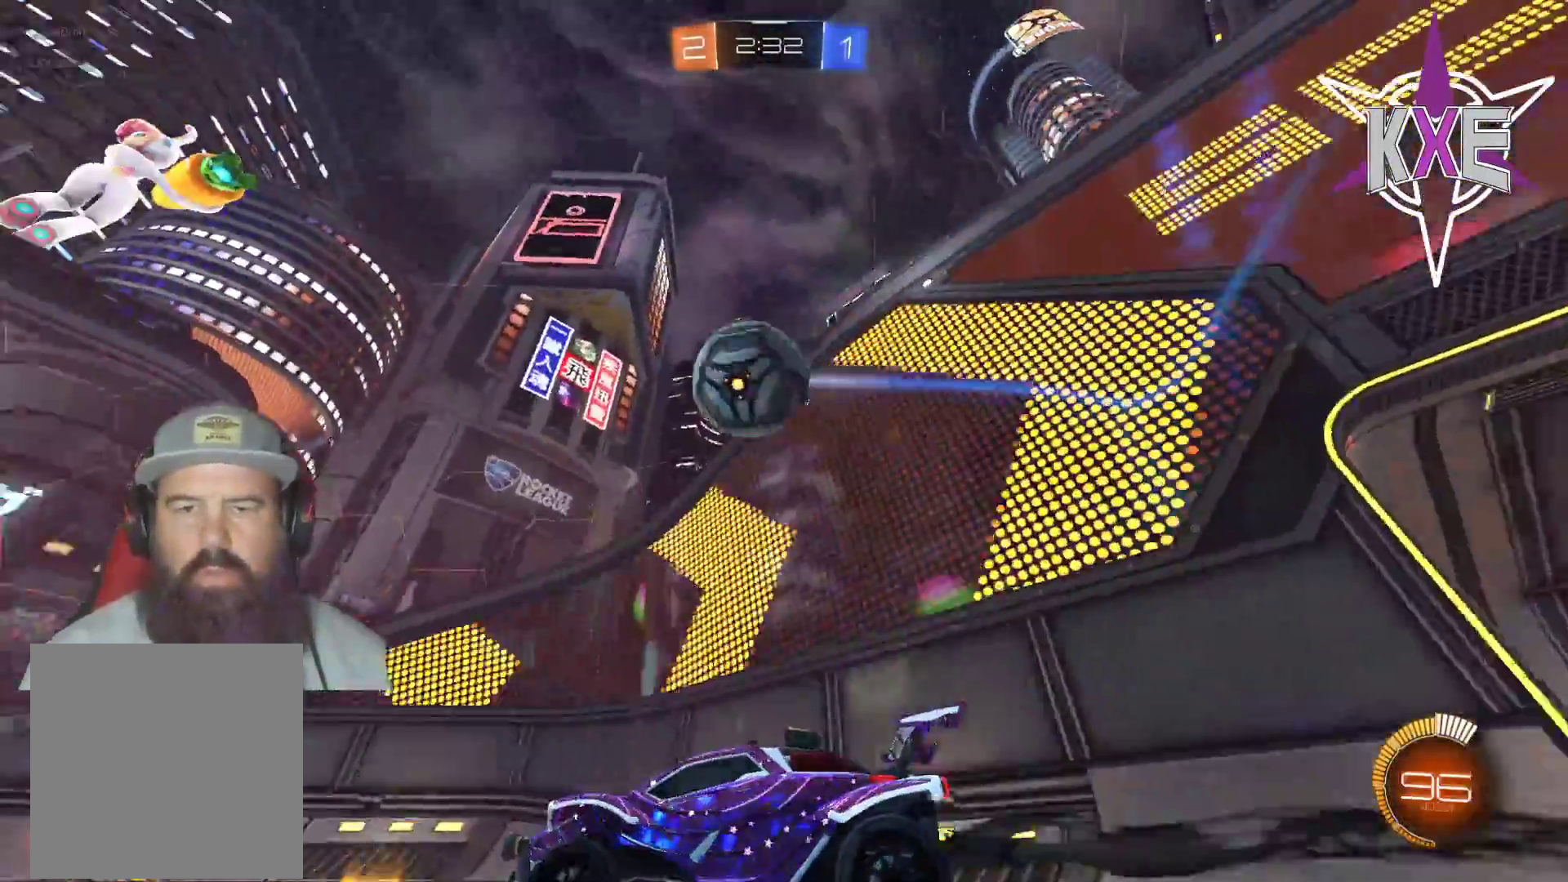
{"buttons": ["R2"], "left_stick": "center", "right_stick": "center", "events": [[50, "R1", "up"], [67, "left_stick", "center"], [150, "left_stick", "left"], [233, "left_stick", "center"], [433, "R2", "up"], [500, "R2", "down"]]}
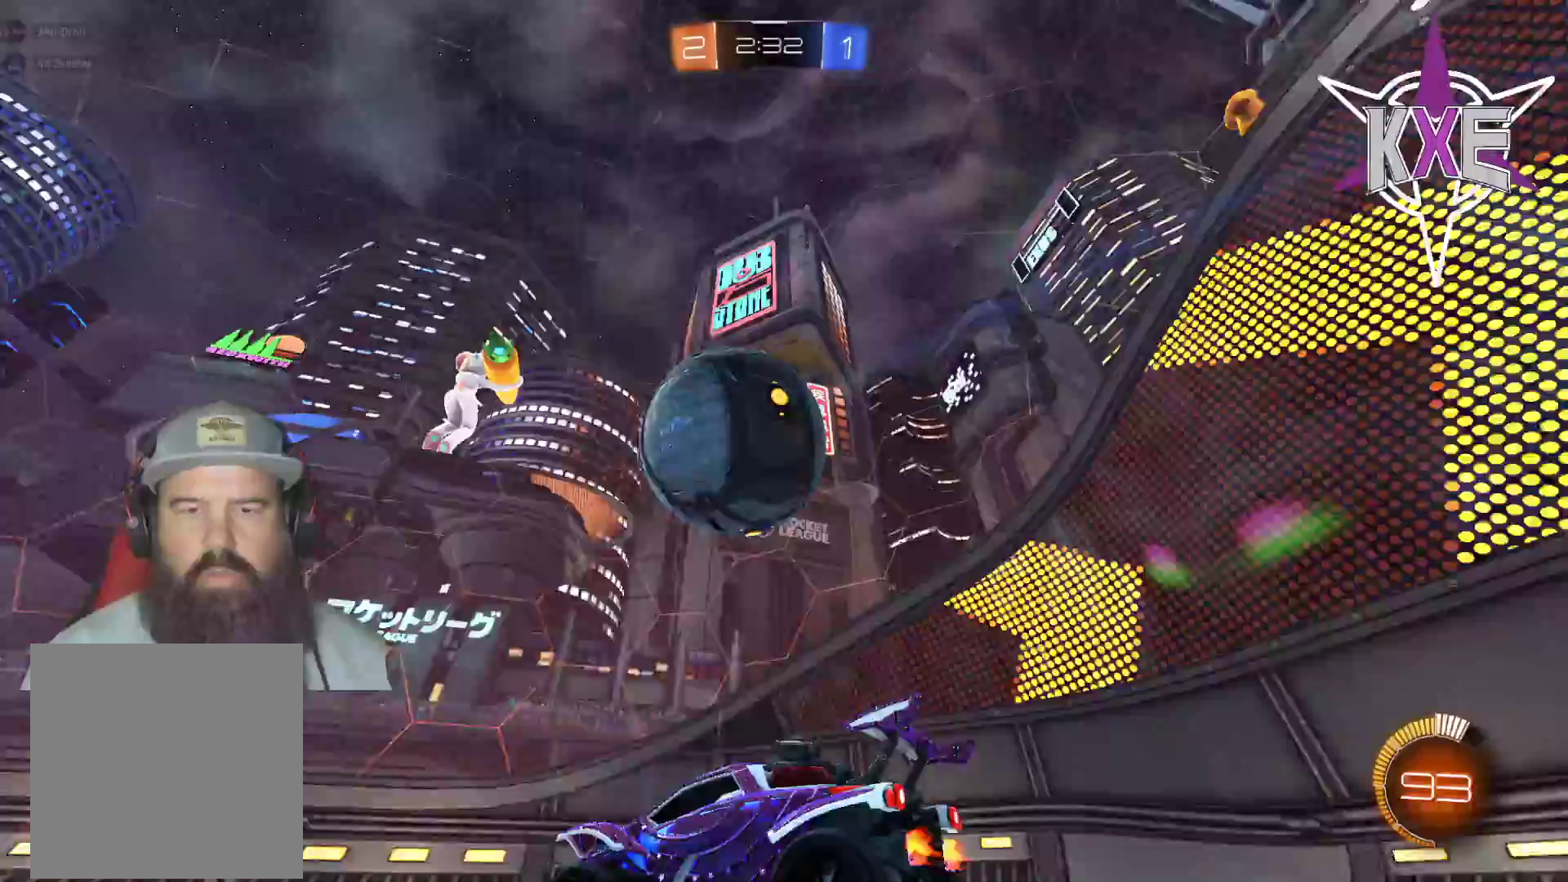
{"buttons": ["R2"], "left_stick": "center", "right_stick": "center", "events": [[100, "R1", "down"], [467, "R1", "up"]]}
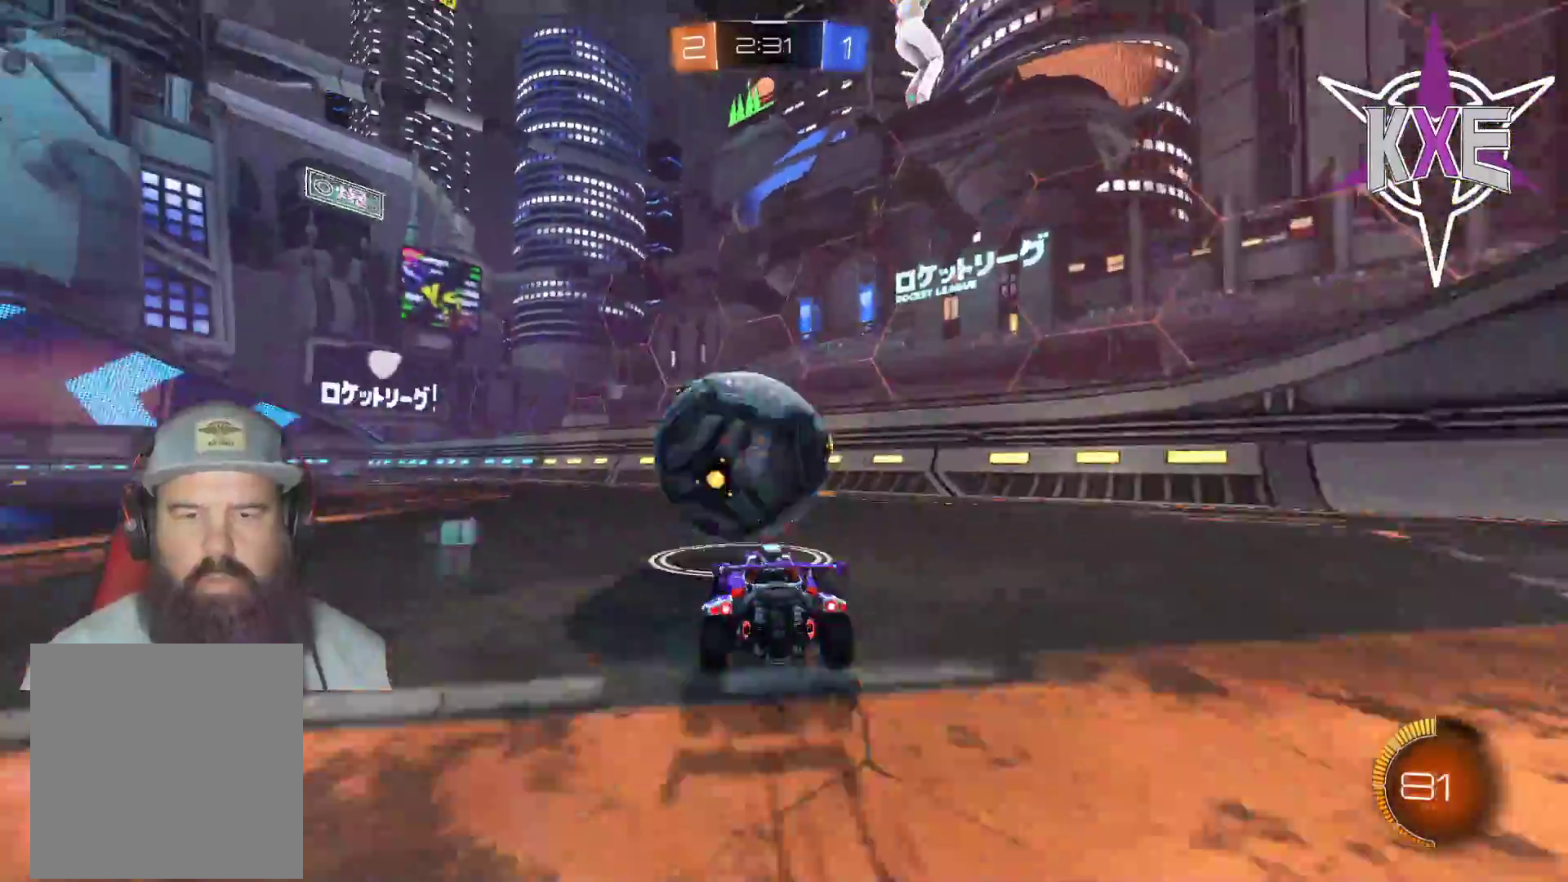
{"buttons": ["R1", "R2"], "left_stick": "center", "right_stick": "center", "events": [[467, "R1", "down"]]}
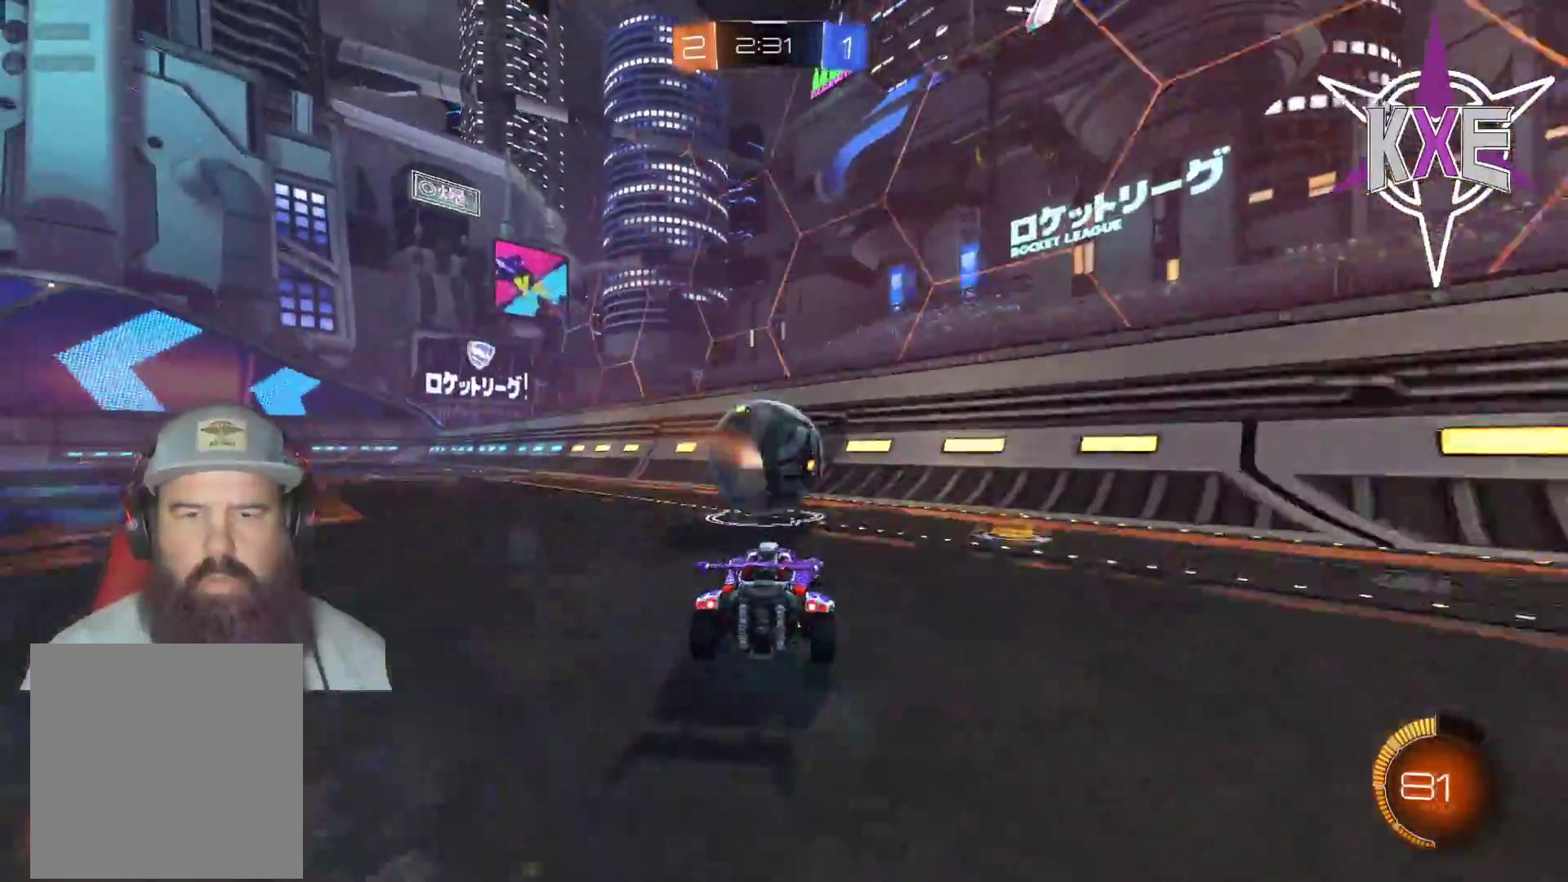
{"buttons": ["R2"], "left_stick": "center", "right_stick": "center", "events": [[233, "R1", "up"]]}
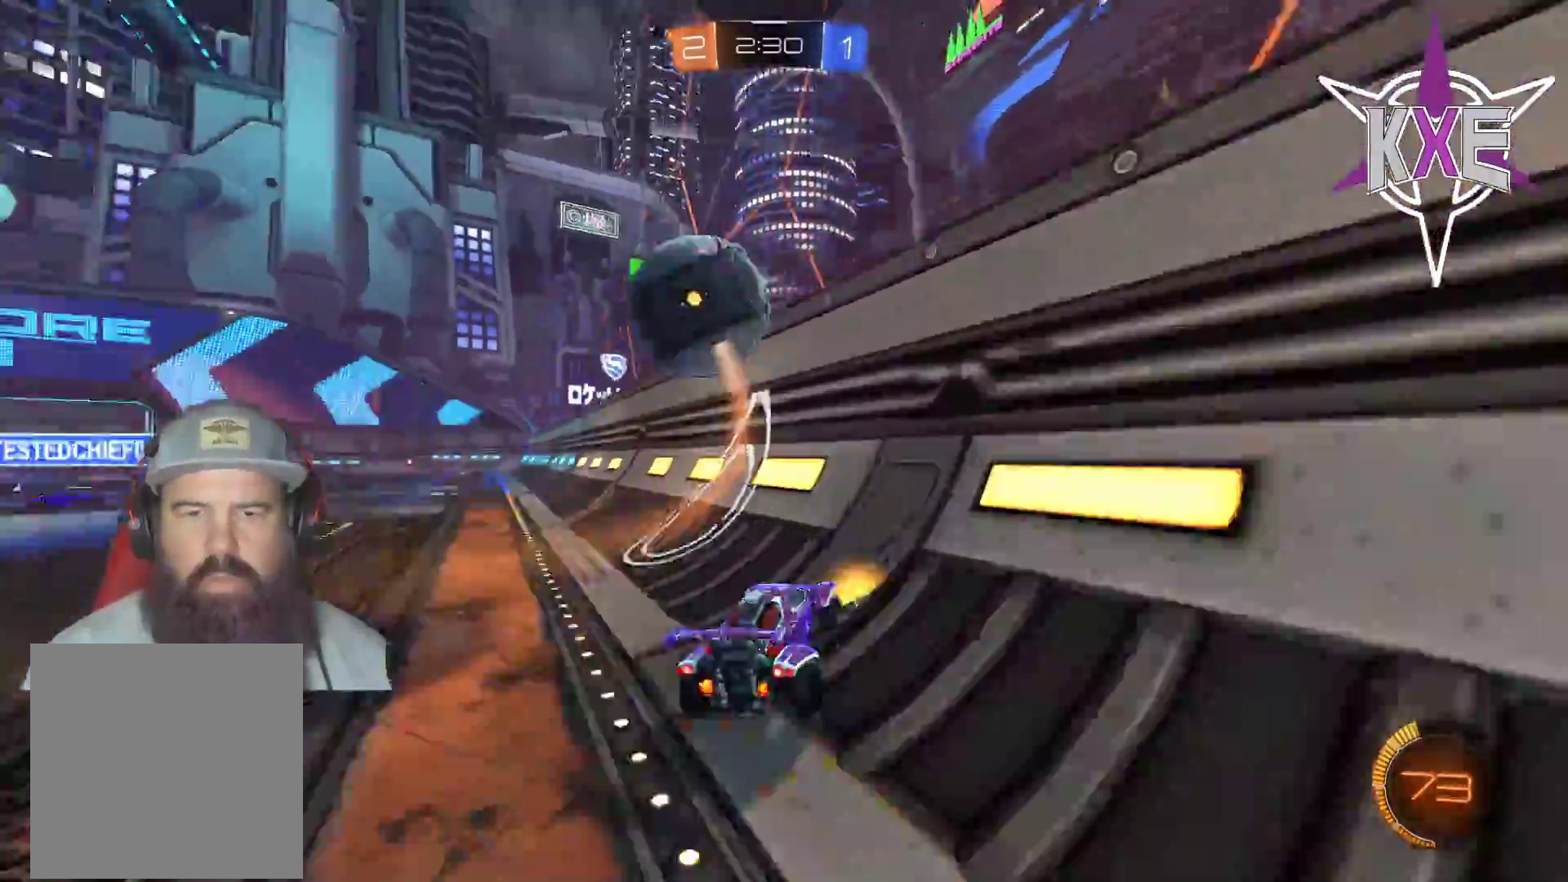
{"buttons": ["CROSS", "SQUARE", "R2", "L3"], "left_stick": "right", "right_stick": "center", "events": [[50, "R1", "down"], [133, "left_stick", "left"], [267, "R1", "up"], [350, "left_stick", "center"], [433, "left_stick", "right"], [450, "CROSS", "down"], [483, "L3", "down"], [483, "SQUARE", "down"]]}
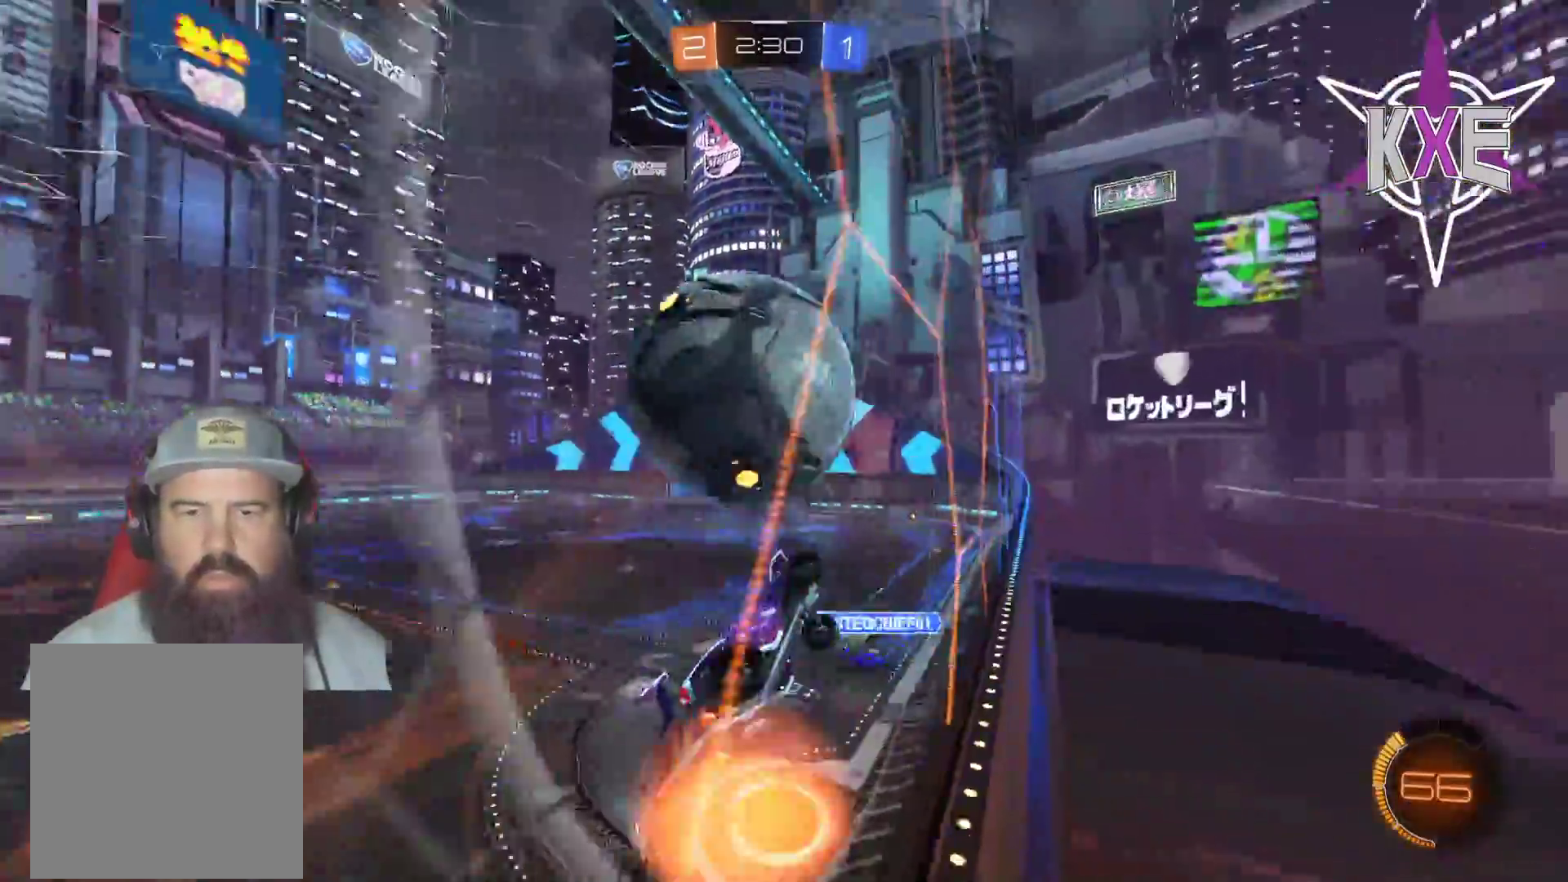
{"buttons": ["SQUARE", "R2"], "left_stick": "center", "right_stick": "center", "events": [[167, "CROSS", "up"], [283, "L3", "up"], [333, "left_stick", "center"]]}